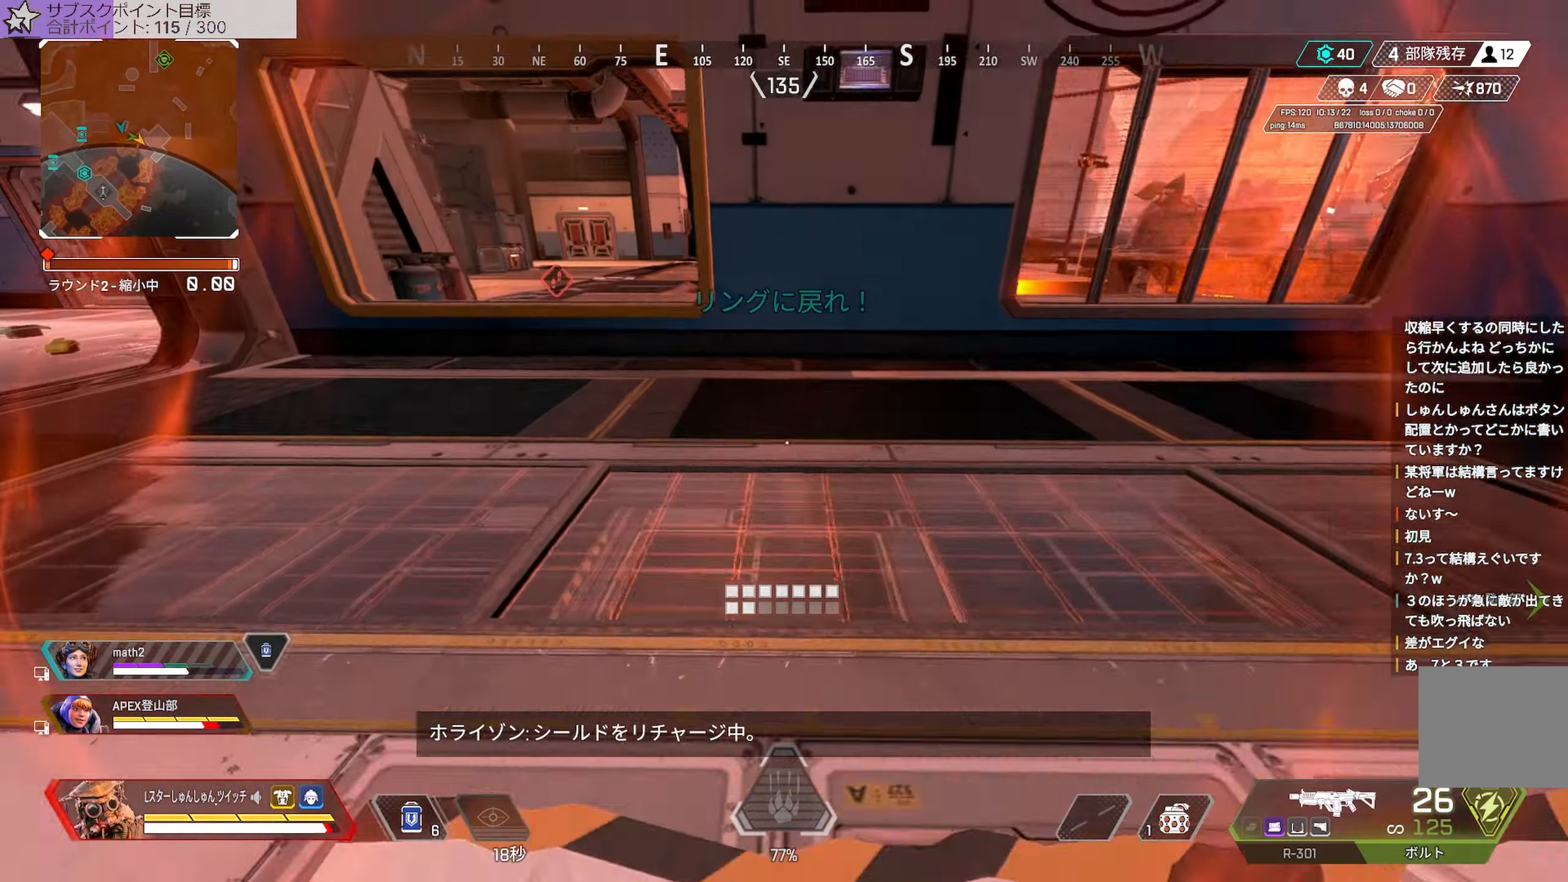
Gameplay with a controller (PlayStation layout); each line is a JSON object with the inputs held at the frame after it. "events" lists button and stick changes between this image and that frame as [ms after this image, input, new state], when the widget could be followed in between. Not read: L3 R3.
{"buttons": [], "left_stick": "up", "right_stick": "up-right", "events": [[250, "right_stick", "center"], [350, "right_stick", "up-right"]]}
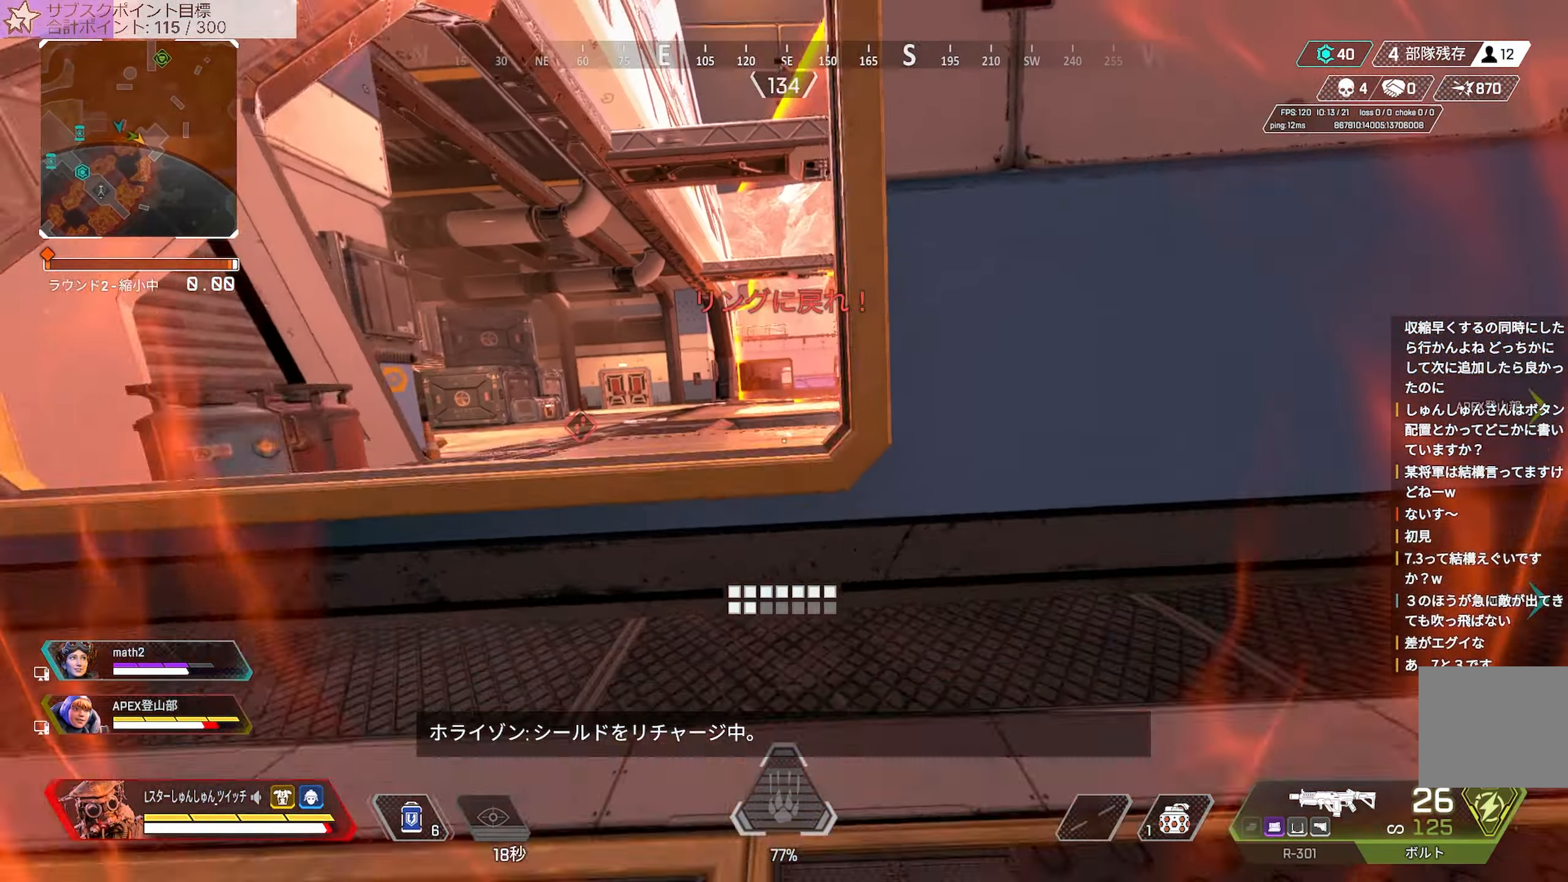
{"buttons": [], "left_stick": "up-left", "right_stick": "center", "events": [[16, "left_stick", "up-right"], [16, "right_stick", "center"], [316, "left_stick", "up"], [416, "left_stick", "up-left"]]}
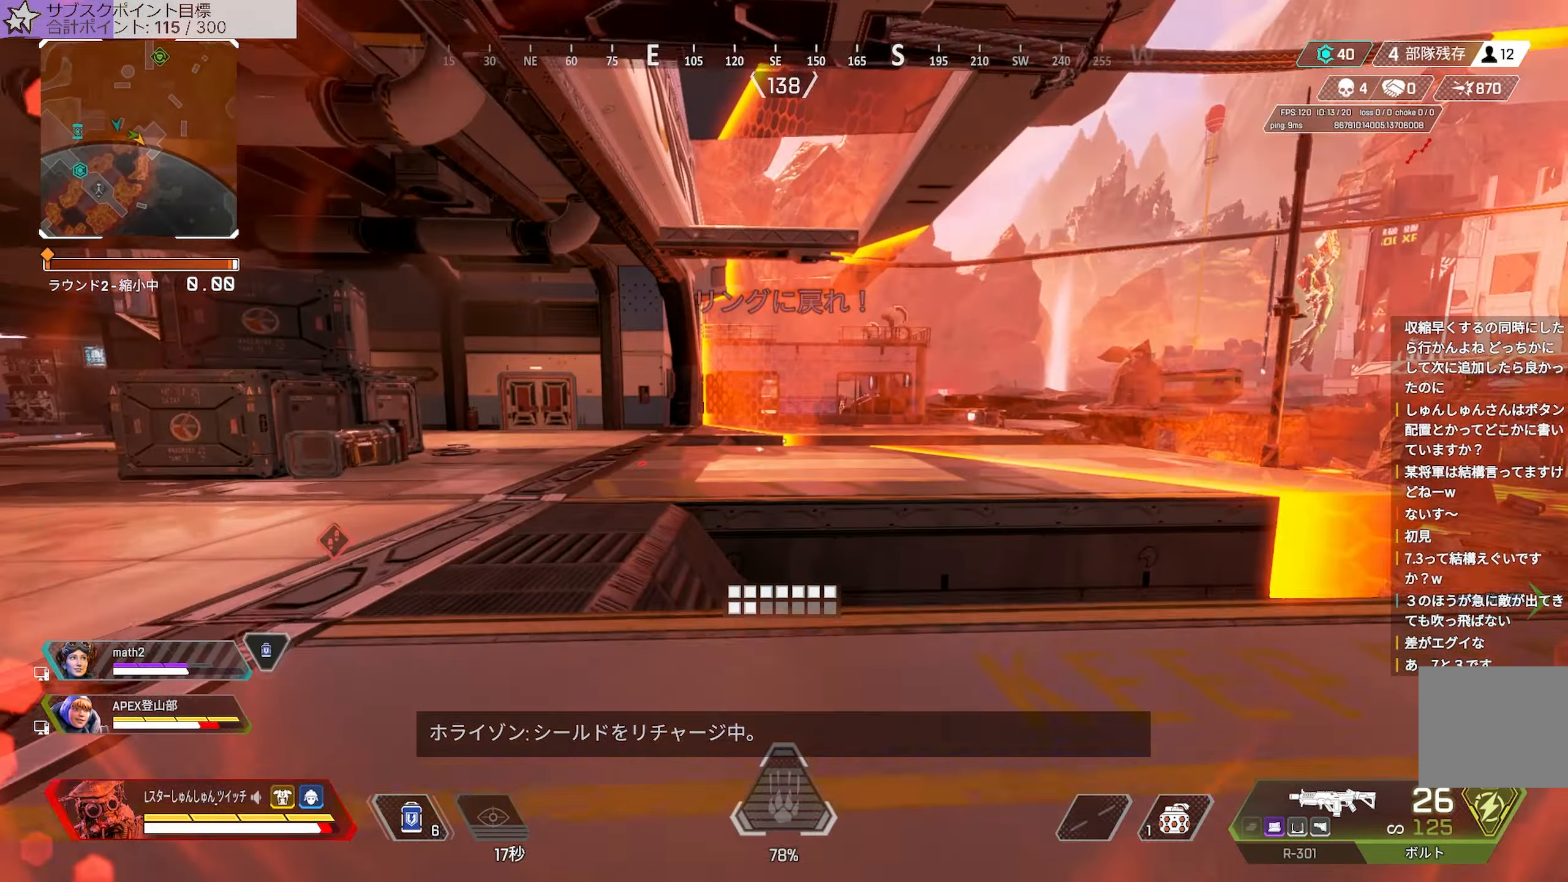
{"buttons": [], "left_stick": "up-left", "right_stick": "center", "events": [[116, "right_stick", "left"], [333, "right_stick", "center"]]}
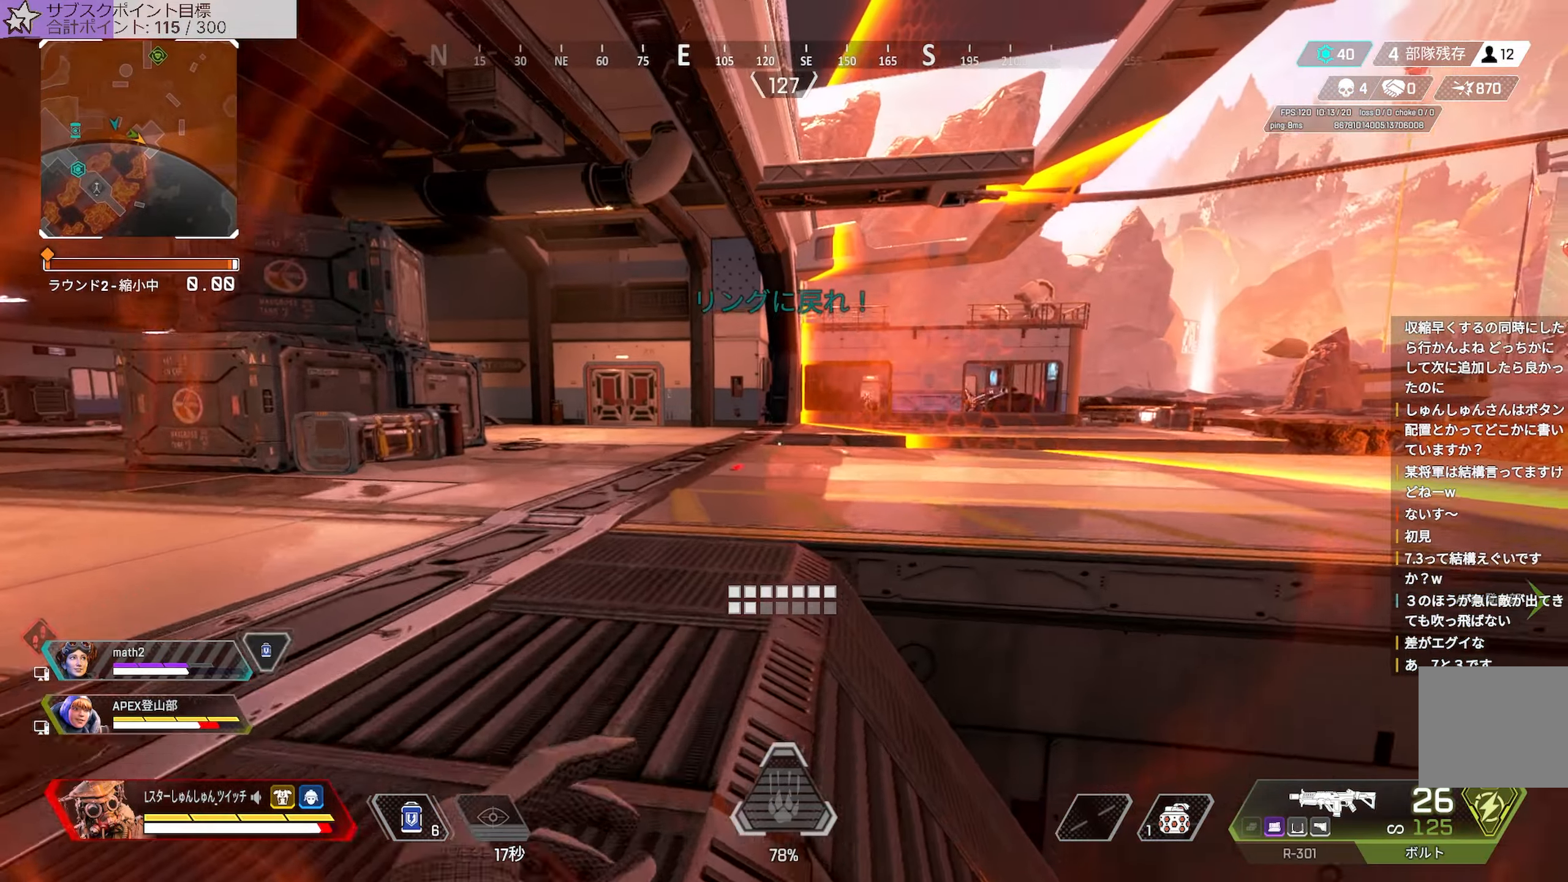
{"buttons": [], "left_stick": "up", "right_stick": "center", "events": [[17, "left_stick", "up"]]}
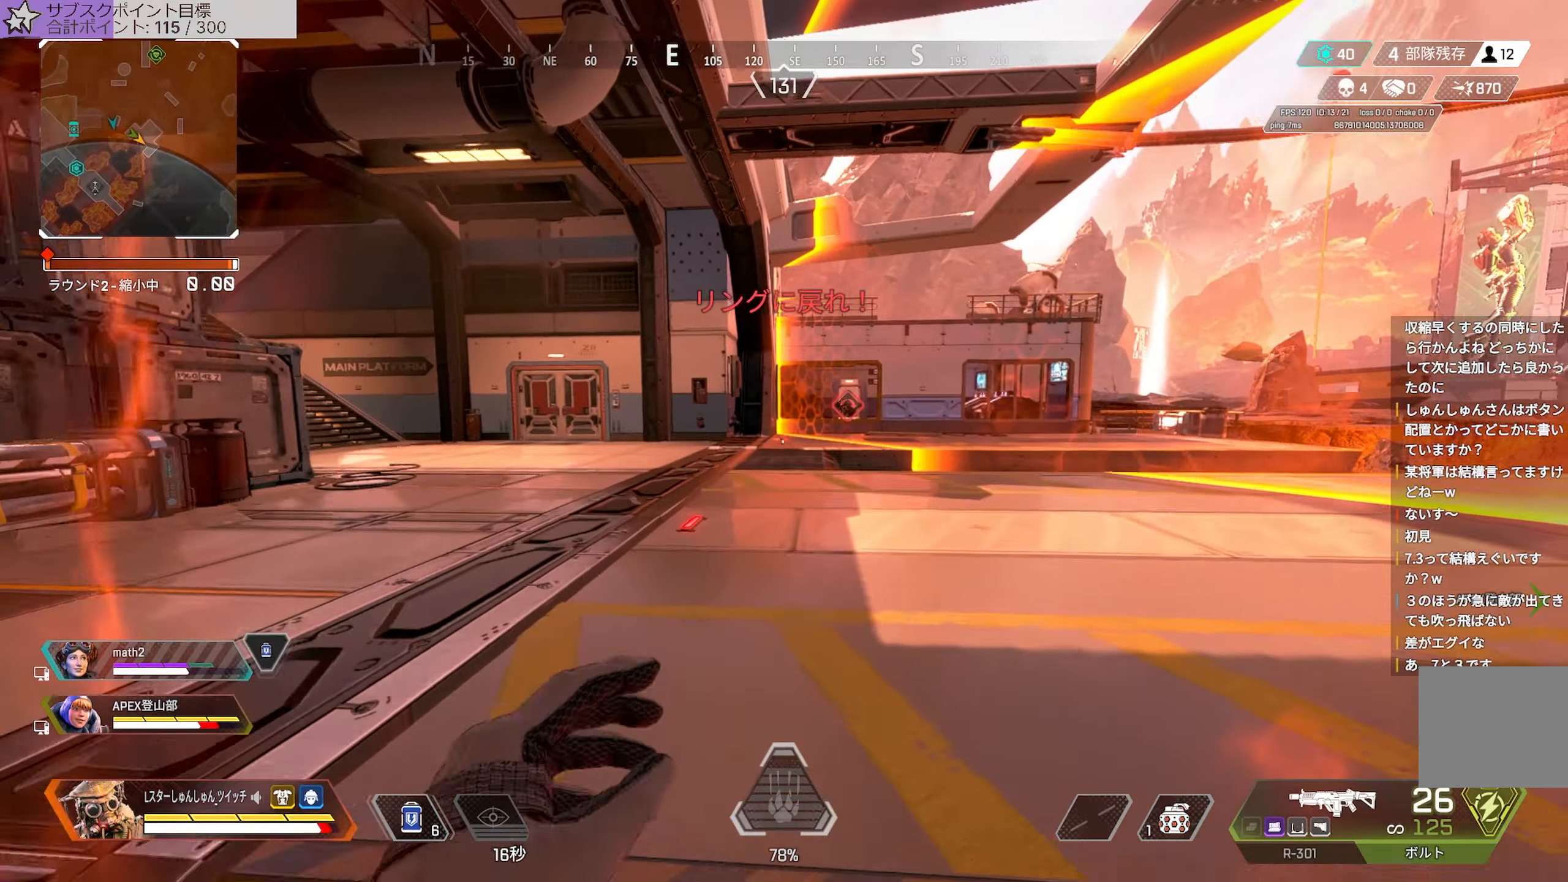
{"buttons": [], "left_stick": "up-left", "right_stick": "right", "events": [[50, "right_stick", "left"], [217, "right_stick", "center"], [350, "right_stick", "right"], [433, "left_stick", "up-left"]]}
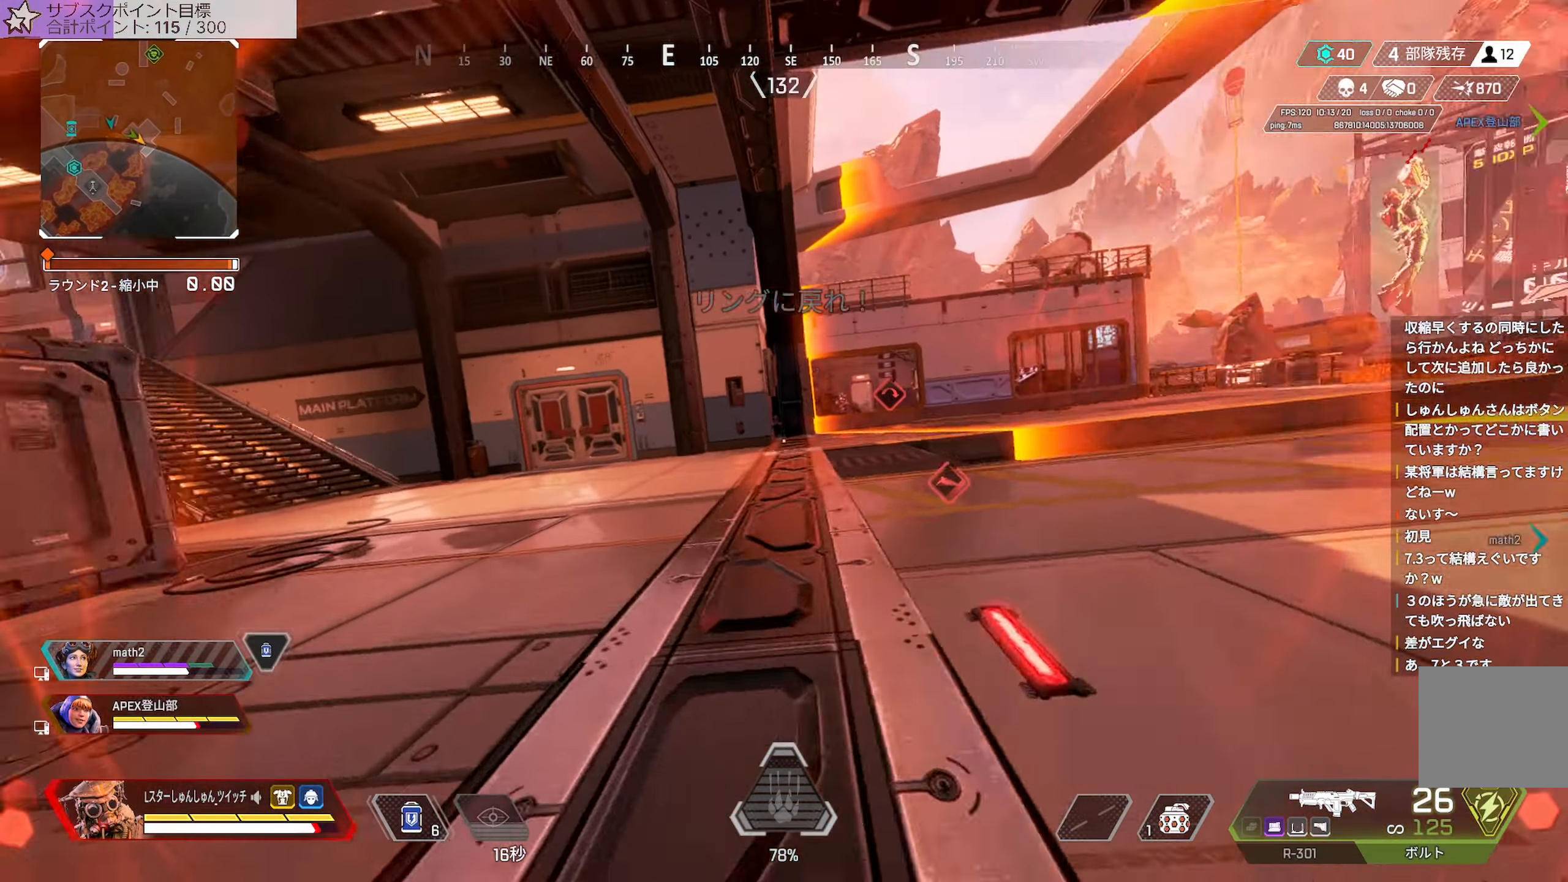
{"buttons": [], "left_stick": "left", "right_stick": "left", "events": [[283, "L1", "down"], [283, "L2", "down"], [333, "L1", "up"], [417, "left_stick", "left"], [433, "L2", "up"], [450, "right_stick", "left"]]}
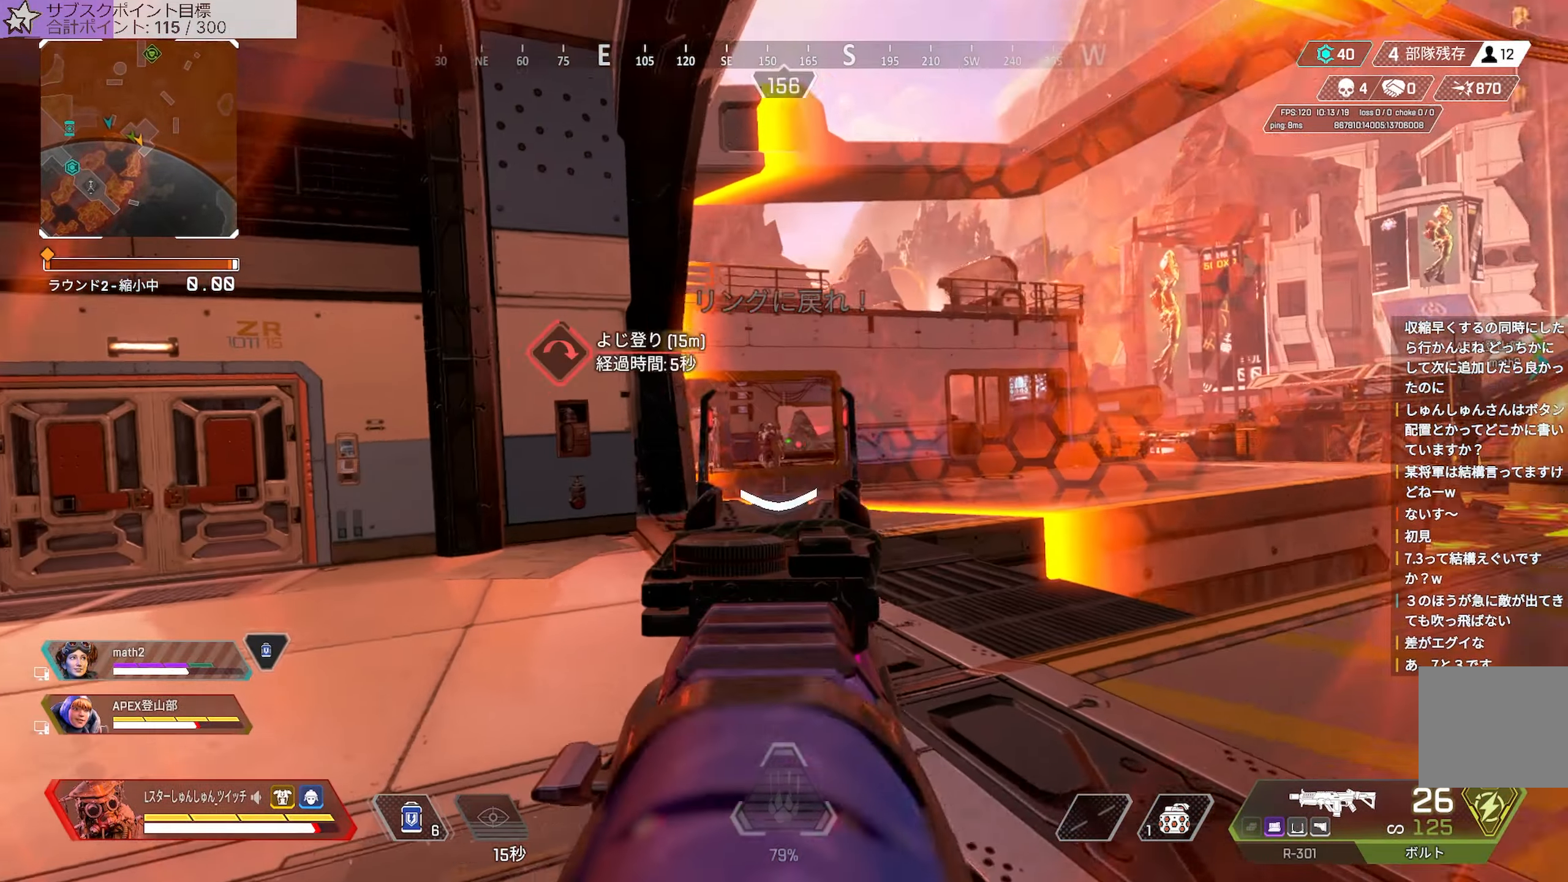
{"buttons": ["L2", "R1"], "left_stick": "left", "right_stick": "down-right", "events": [[117, "left_stick", "up-right"], [133, "L2", "down"], [167, "right_stick", "center"], [217, "right_stick", "down-right"], [300, "L2", "up"], [300, "left_stick", "left"], [333, "R1", "down"], [383, "L2", "down"]]}
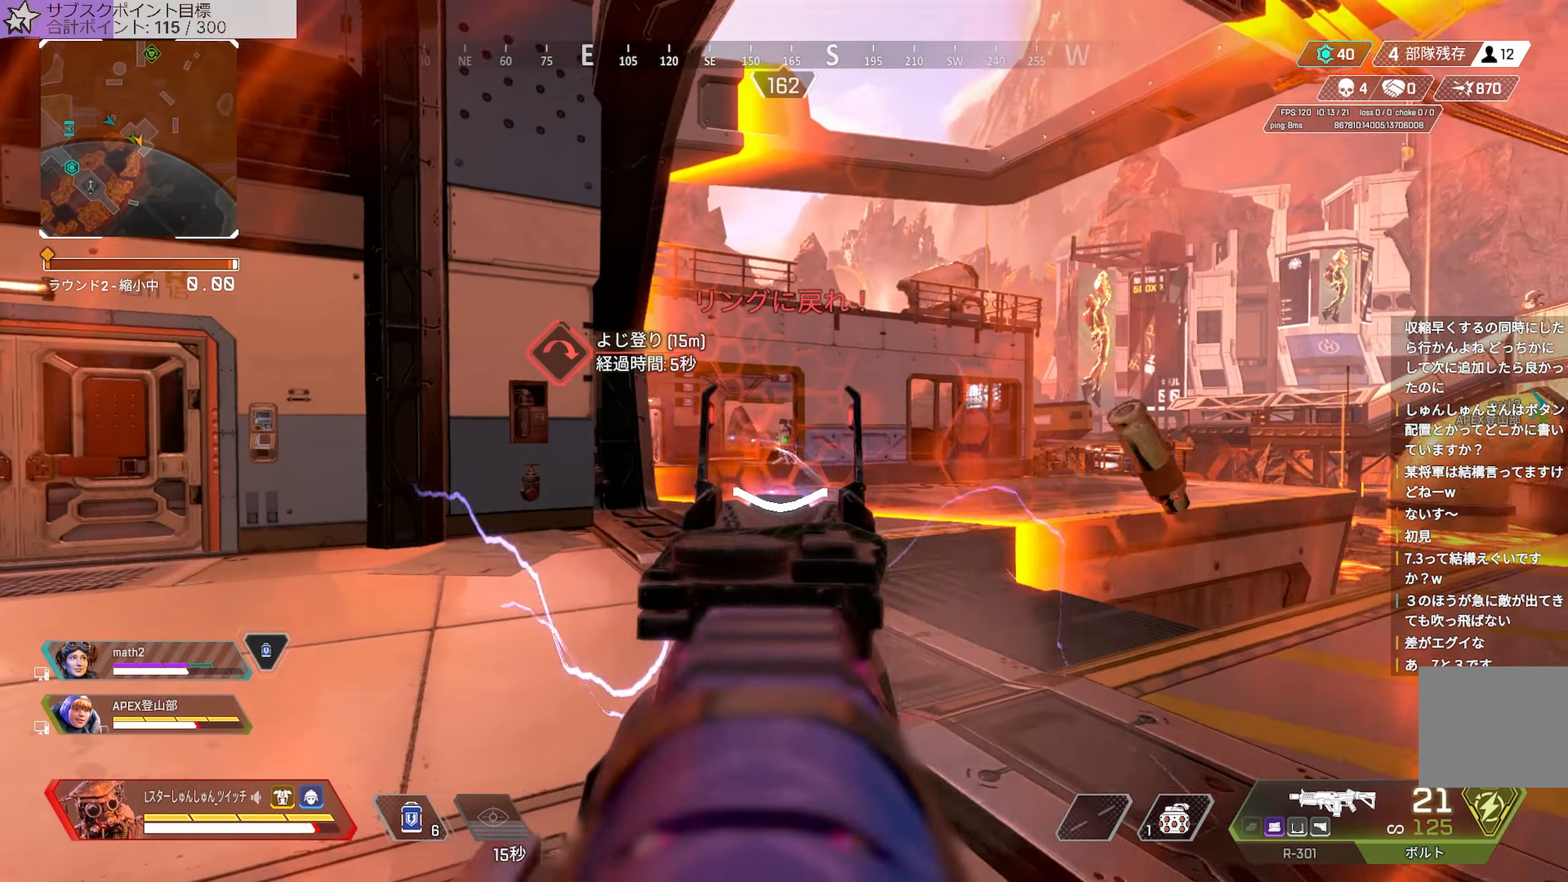
{"buttons": ["L2"], "left_stick": "left", "right_stick": "down", "events": [[33, "right_stick", "right"], [183, "right_stick", "center"], [250, "right_stick", "down"], [283, "R1", "up"], [317, "right_stick", "down-right"], [467, "right_stick", "down"]]}
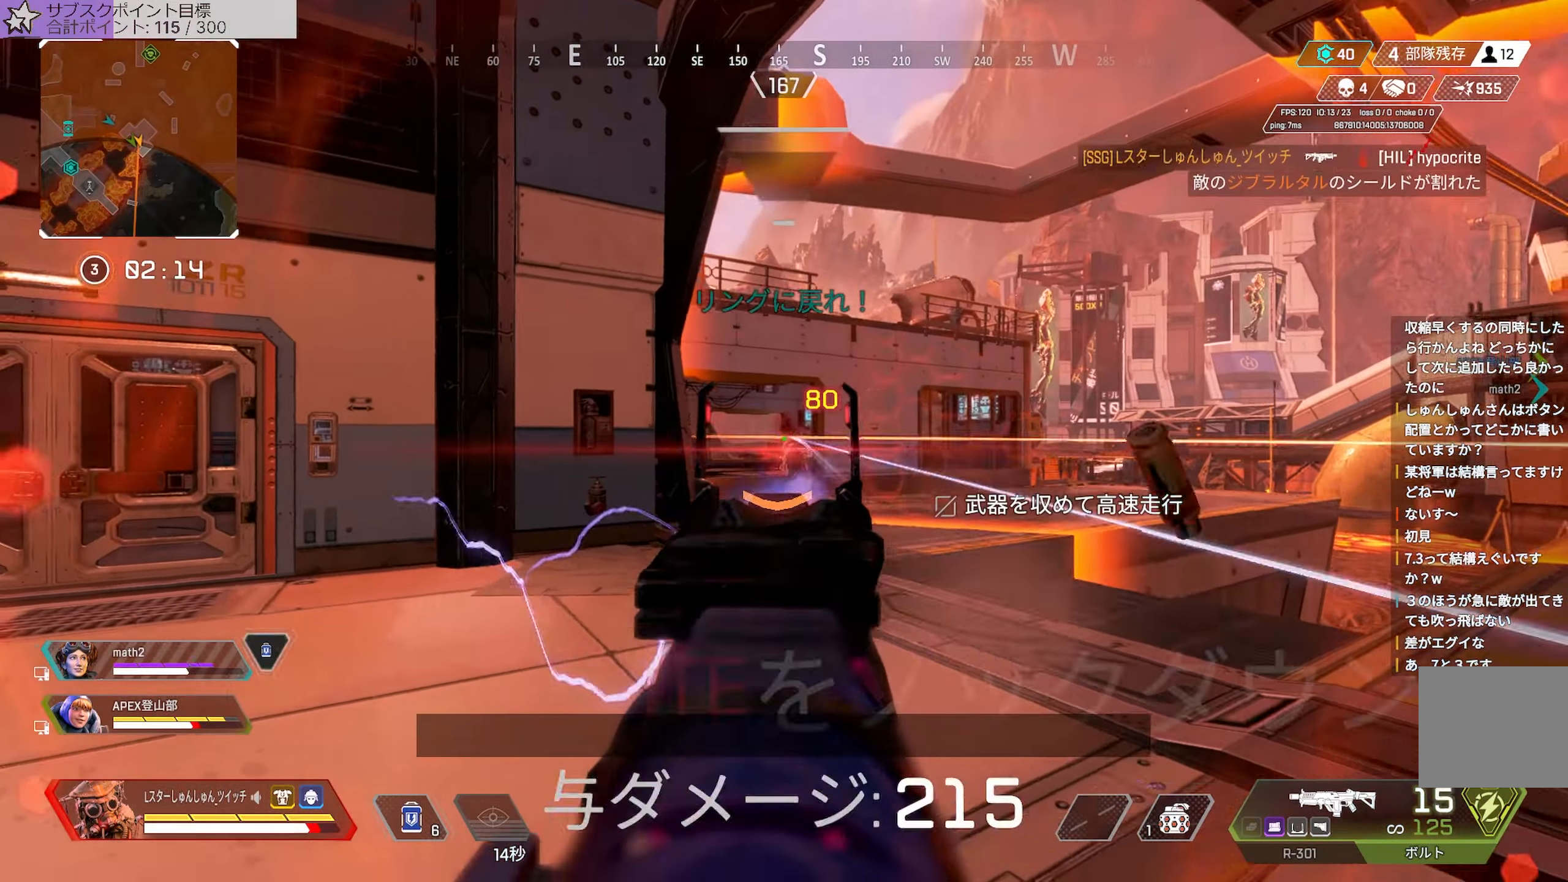
{"buttons": [], "left_stick": "up-left", "right_stick": "left", "events": [[50, "left_stick", "center"], [117, "left_stick", "left"], [133, "R1", "down"], [217, "right_stick", "center"], [250, "R1", "up"], [300, "L2", "up"], [300, "R2", "down"], [333, "right_stick", "left"], [350, "left_stick", "up-left"], [367, "R2", "up"]]}
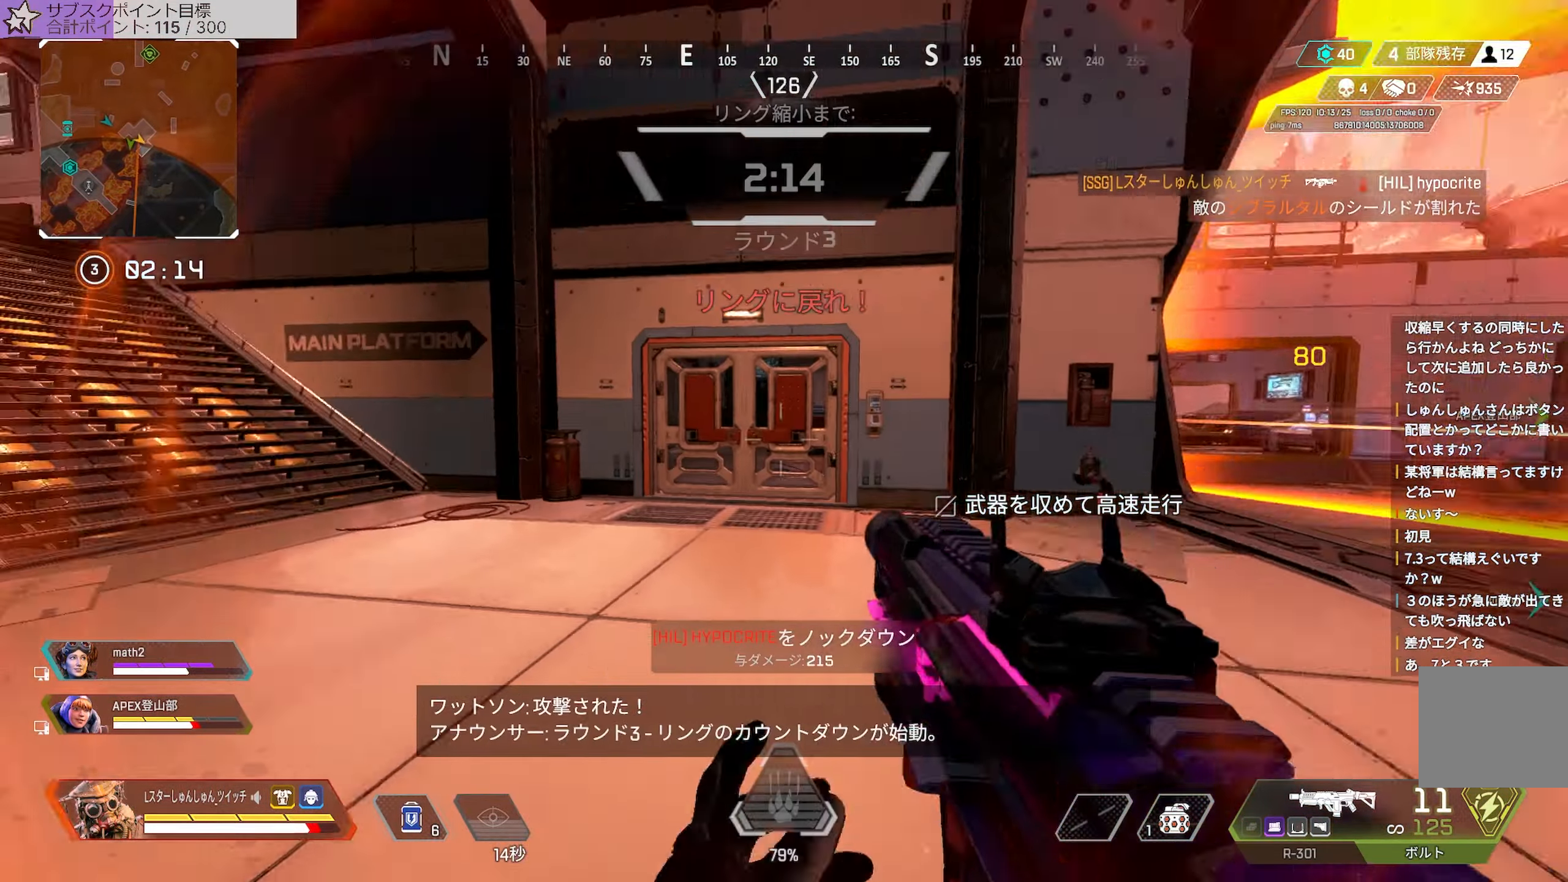
{"buttons": [], "left_stick": "up", "right_stick": "up-right", "events": [[83, "right_stick", "center"], [383, "right_stick", "down-right"], [433, "left_stick", "up"], [450, "TRIANGLE", "down"], [483, "right_stick", "up-right"], [500, "TRIANGLE", "up"]]}
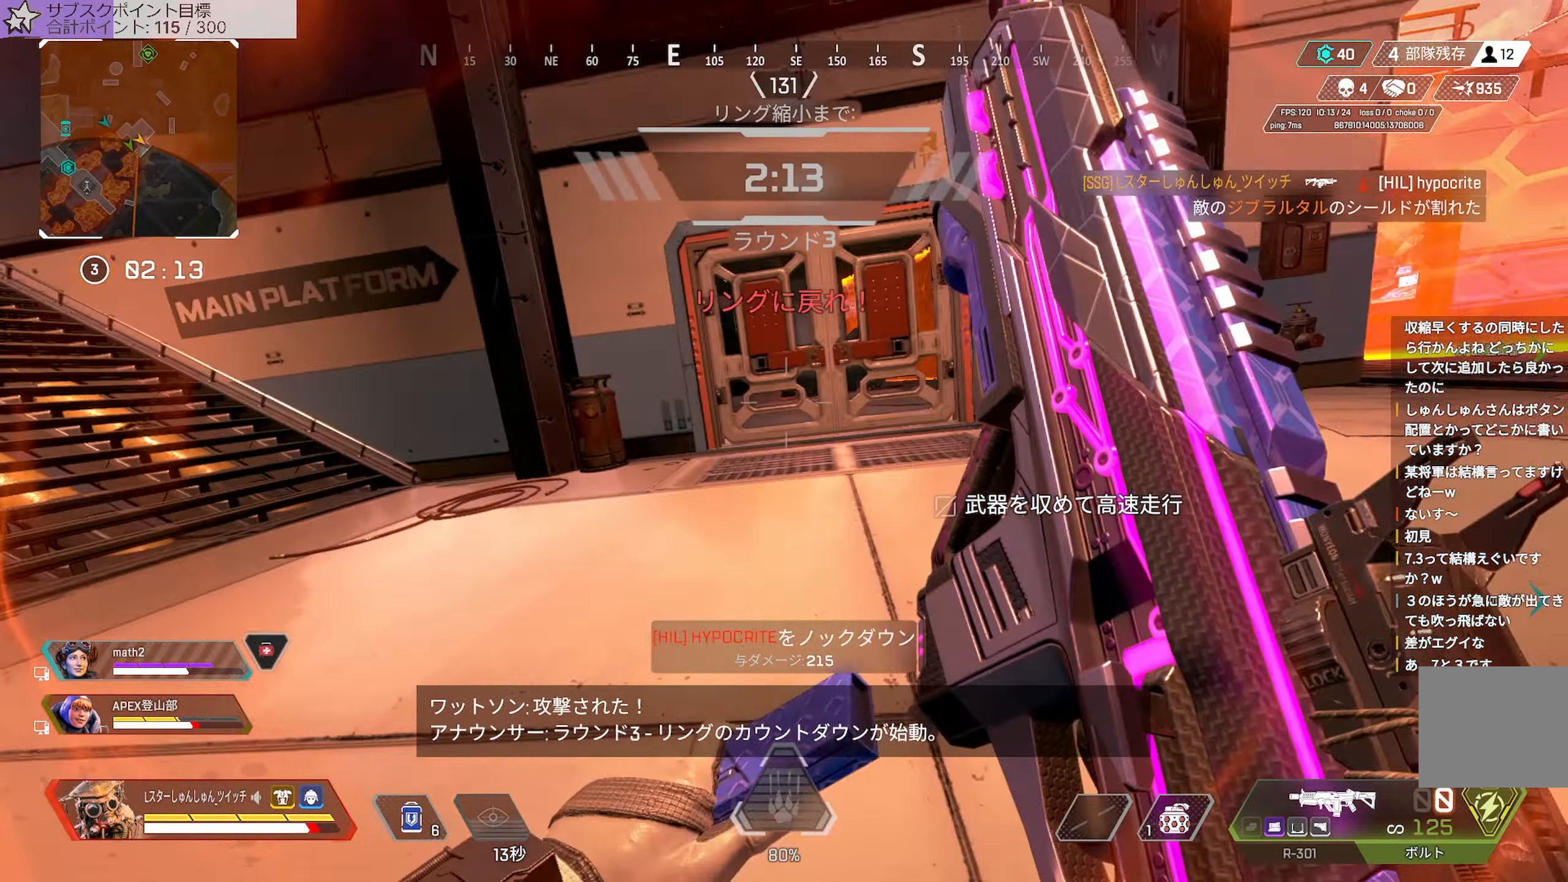
{"buttons": [], "left_stick": "up", "right_stick": "center", "events": [[50, "right_stick", "right"], [450, "right_stick", "center"]]}
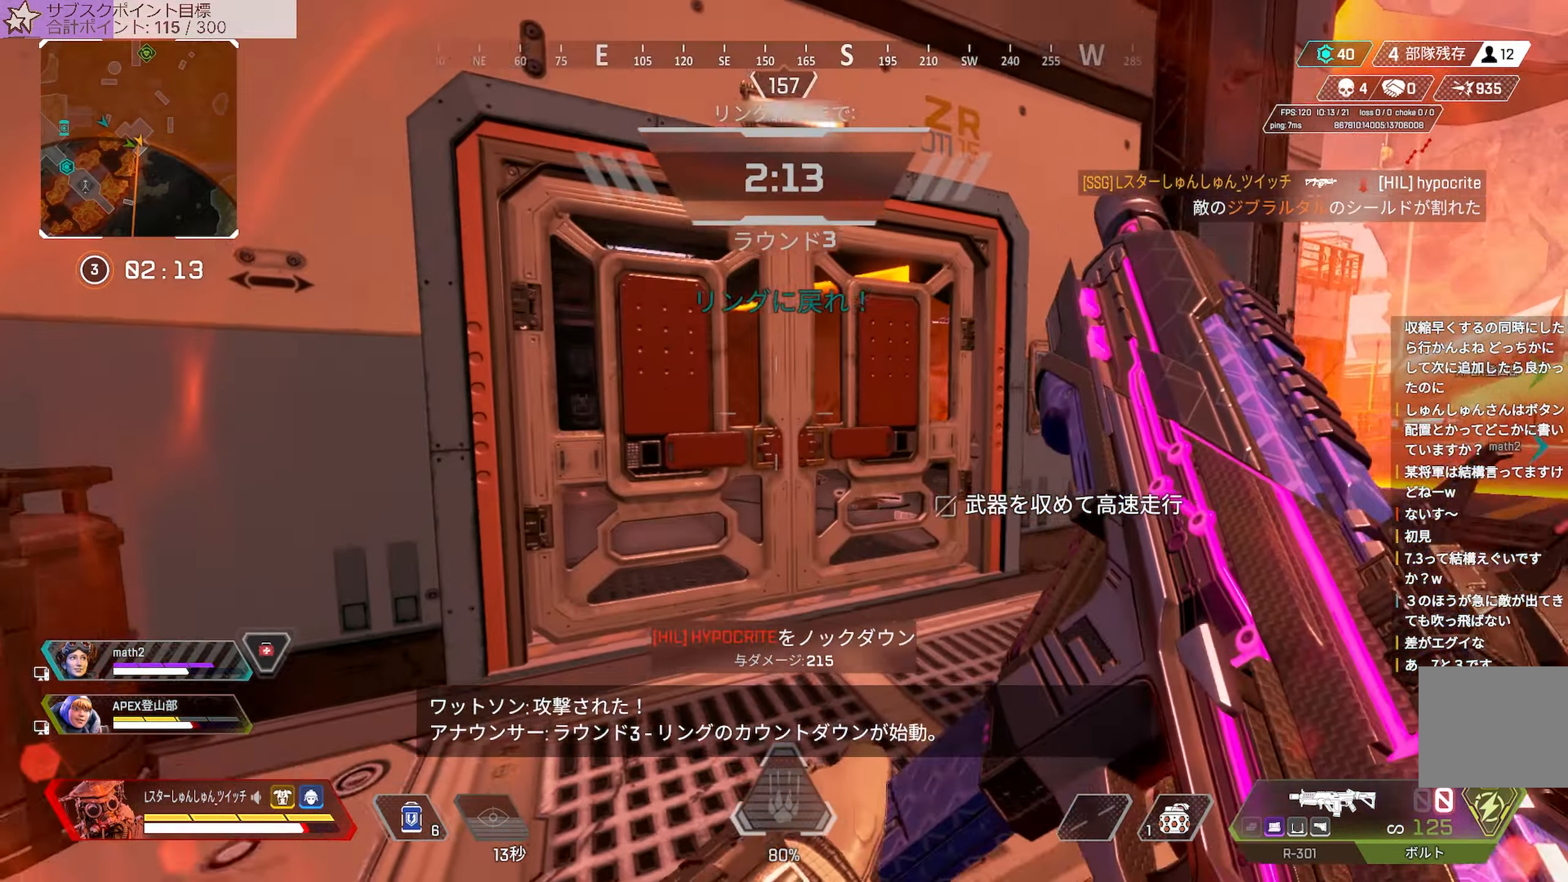
{"buttons": ["L2"], "left_stick": "up-left", "right_stick": "center", "events": [[67, "R2", "down"], [133, "R2", "up"], [167, "right_stick", "right"], [383, "left_stick", "up-left"], [433, "L2", "down"], [433, "right_stick", "center"]]}
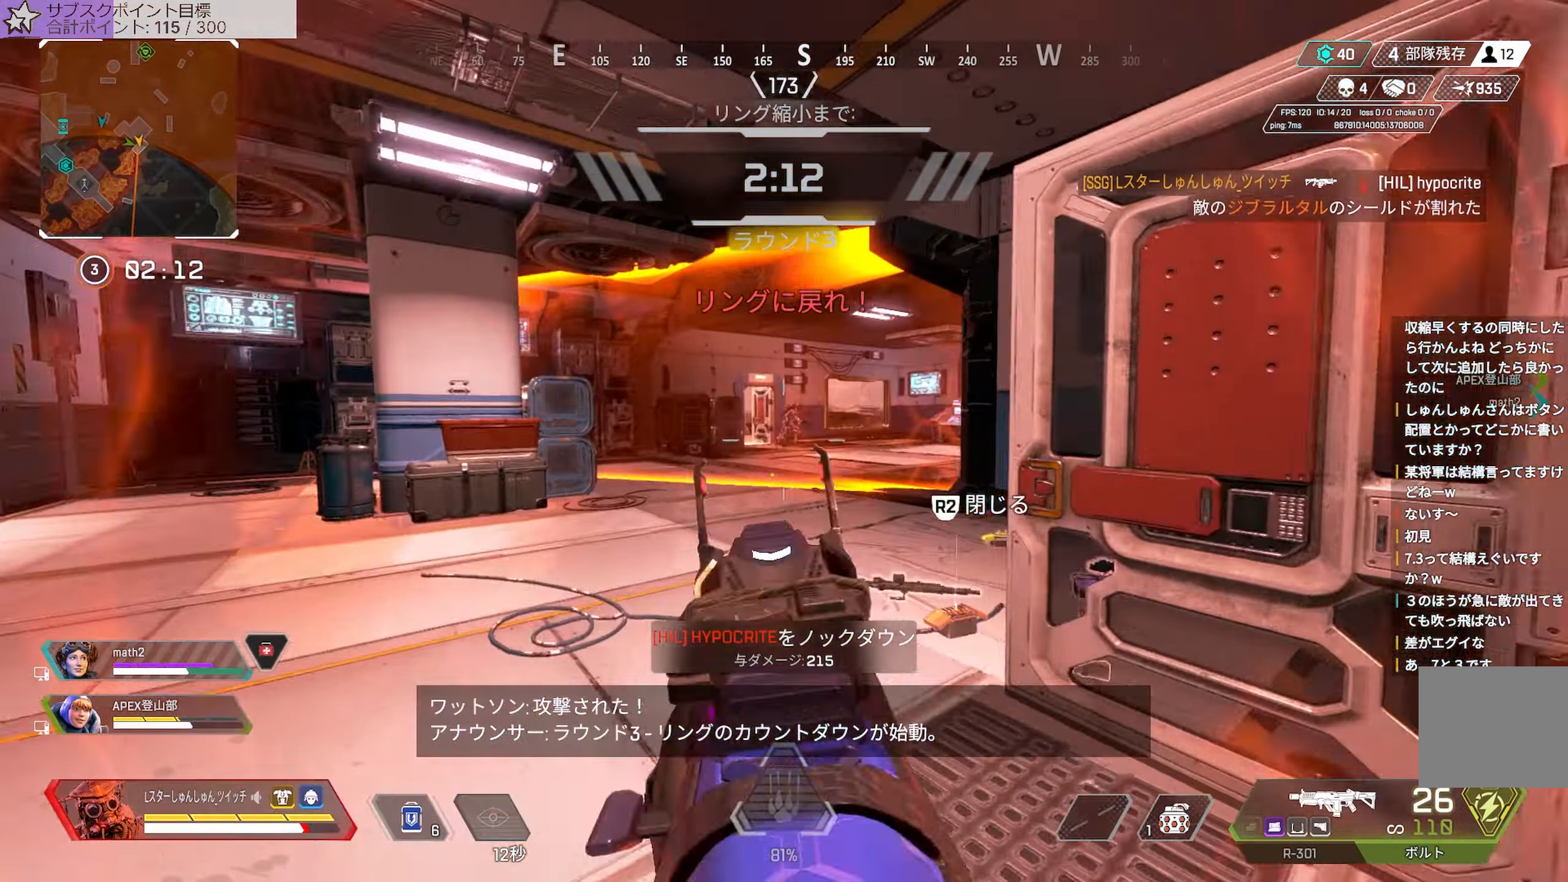
{"buttons": ["L2"], "left_stick": "right", "right_stick": "down-left", "events": [[83, "right_stick", "up-right"], [183, "right_stick", "center"], [267, "right_stick", "down-left"], [317, "left_stick", "right"]]}
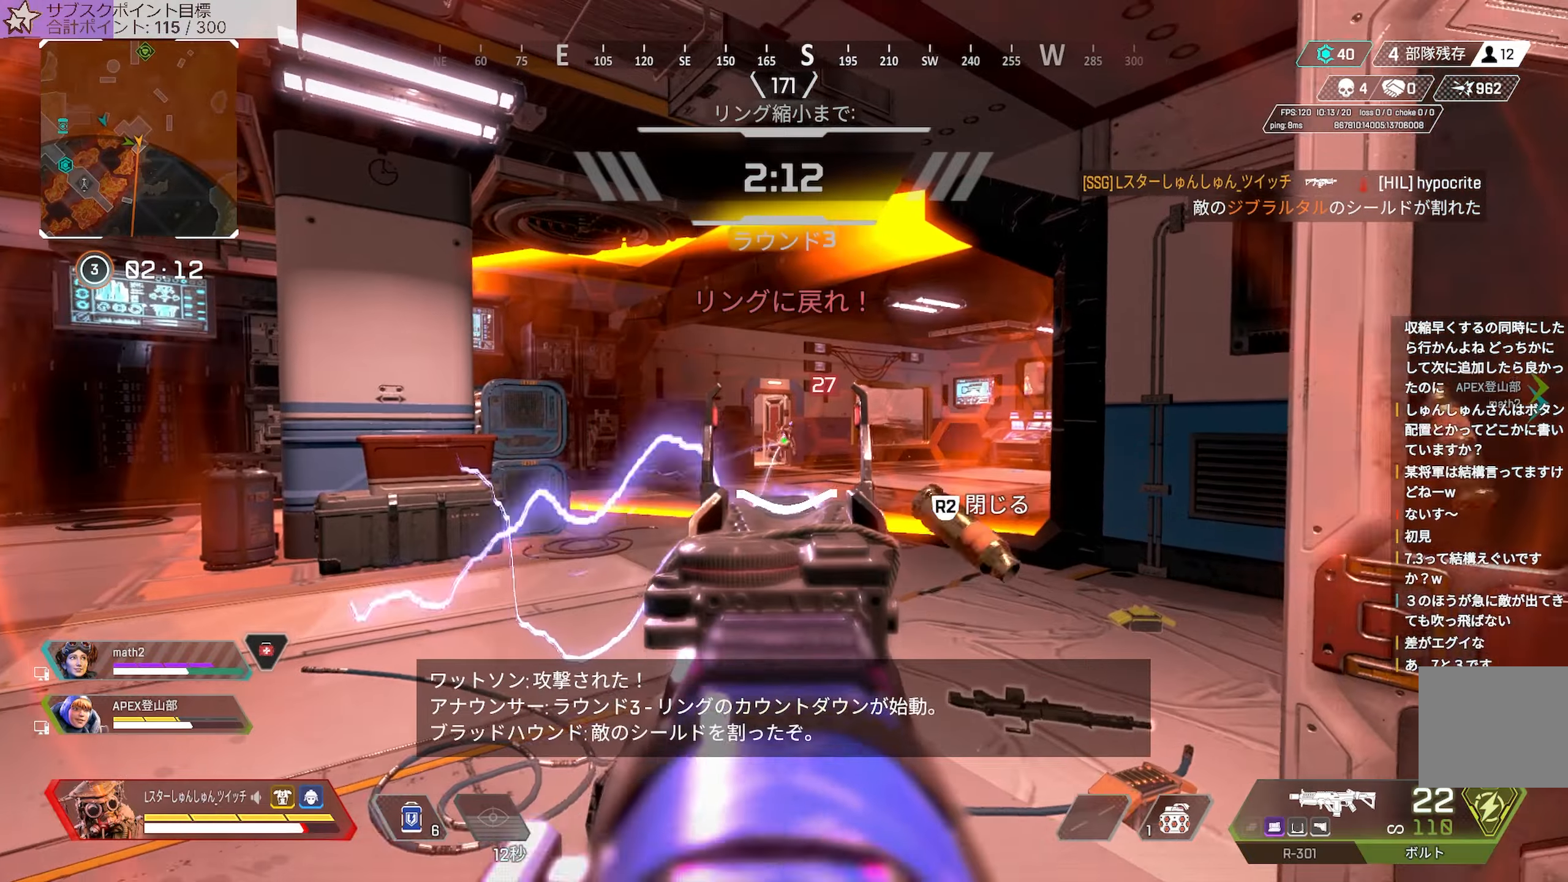
{"buttons": ["L2"], "left_stick": "center", "right_stick": "center", "events": [[34, "right_stick", "down"], [67, "left_stick", "up-right"], [150, "right_stick", "down-left"], [167, "left_stick", "center"], [334, "right_stick", "down"], [450, "right_stick", "center"]]}
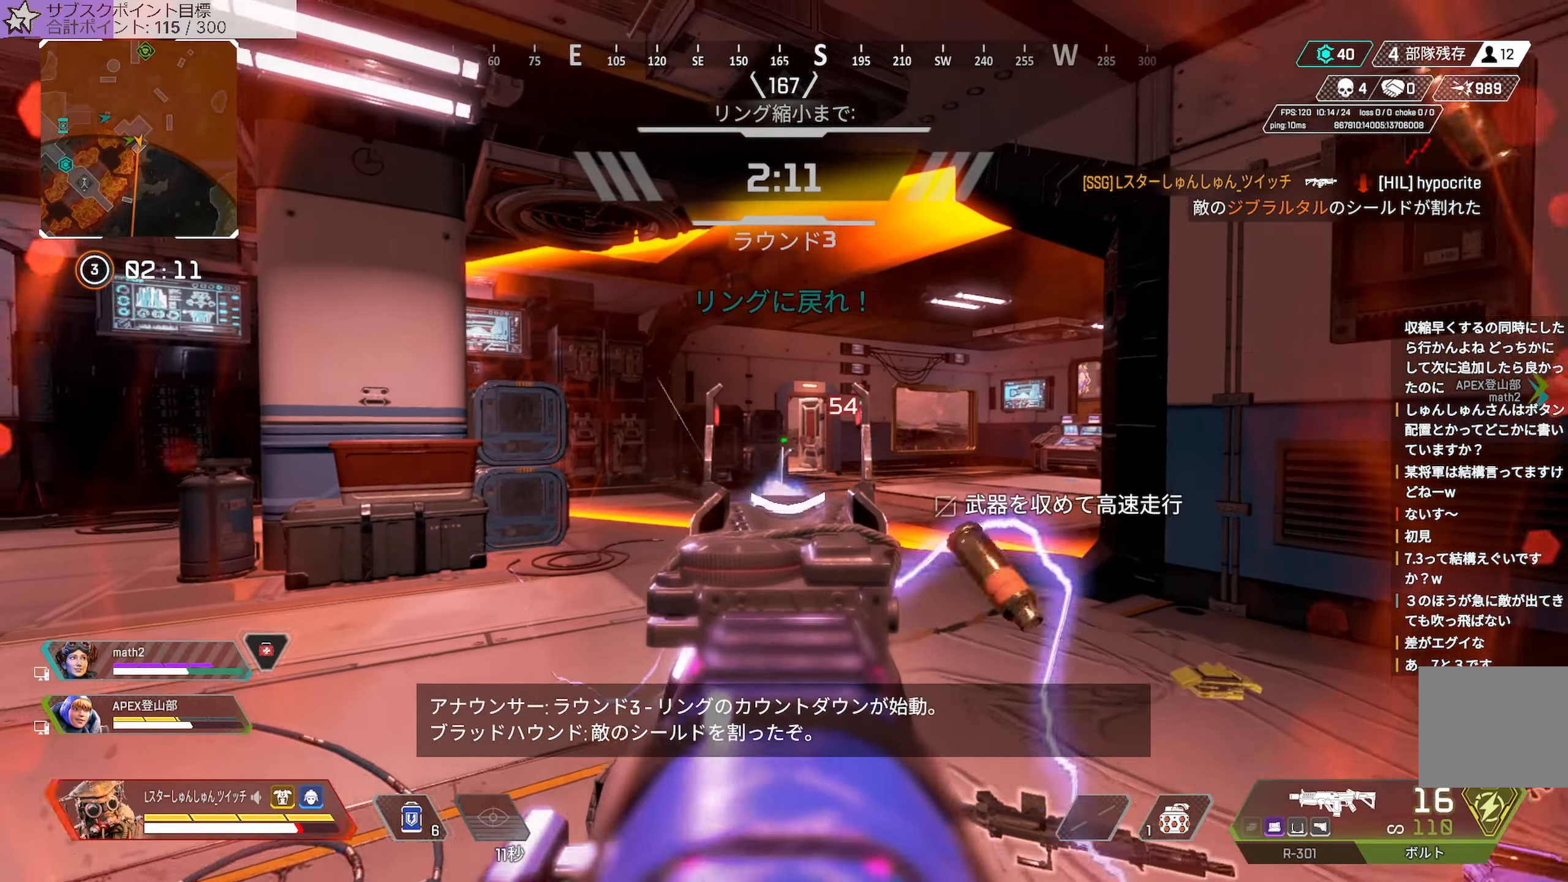
{"buttons": ["L2"], "left_stick": "up", "right_stick": "center", "events": [[50, "right_stick", "right"], [150, "left_stick", "up"], [184, "right_stick", "center"]]}
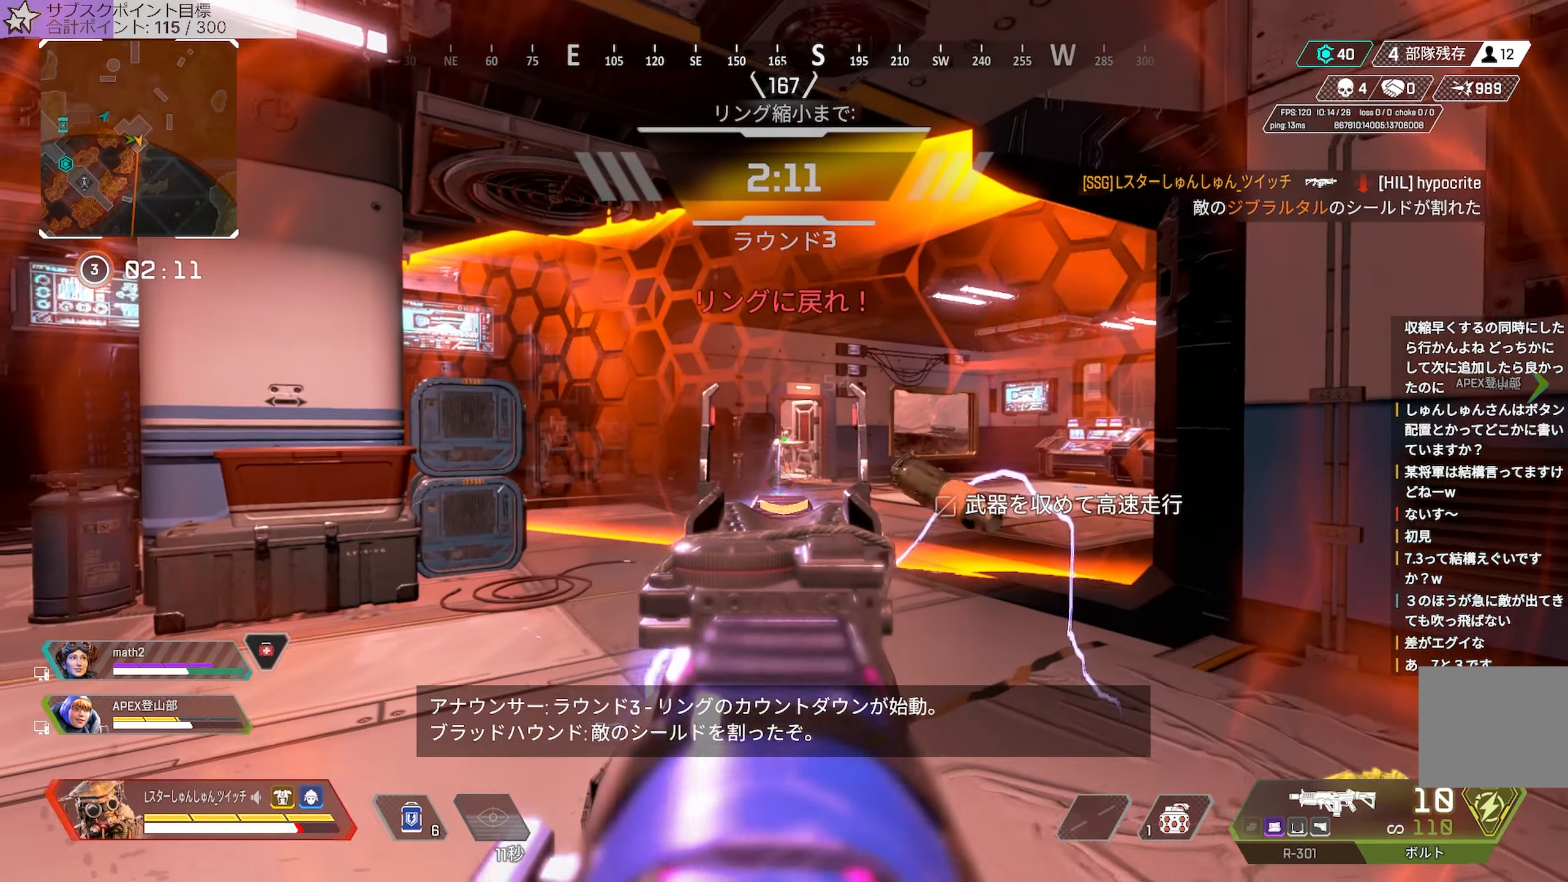
{"buttons": ["L2"], "left_stick": "up", "right_stick": "center", "events": []}
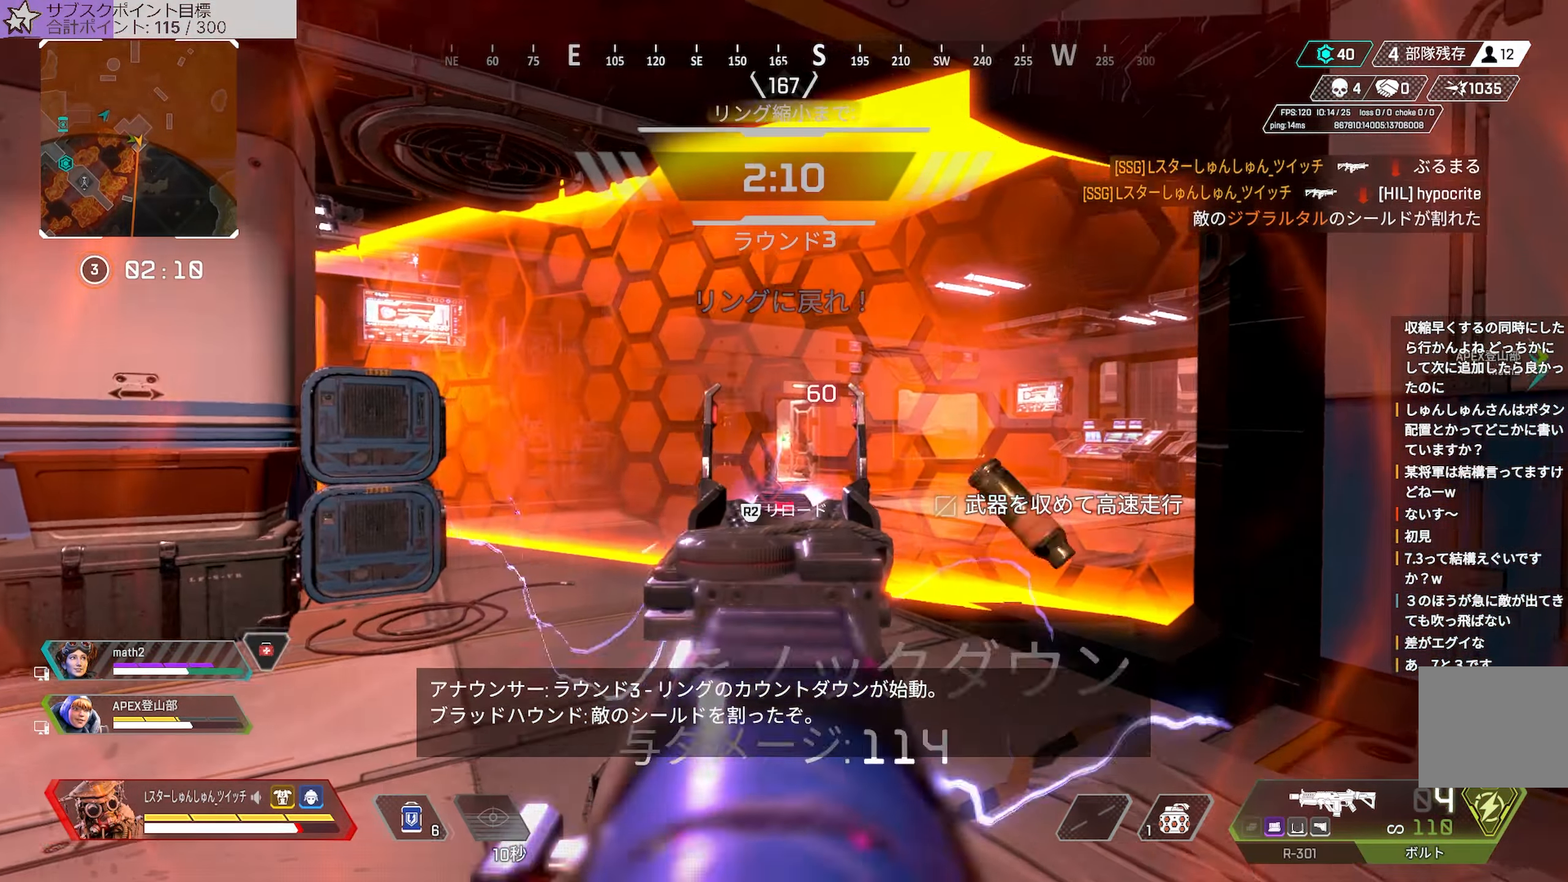
{"buttons": [], "left_stick": "up", "right_stick": "center", "events": [[150, "L2", "up"], [217, "right_stick", "right"], [300, "right_stick", "center"]]}
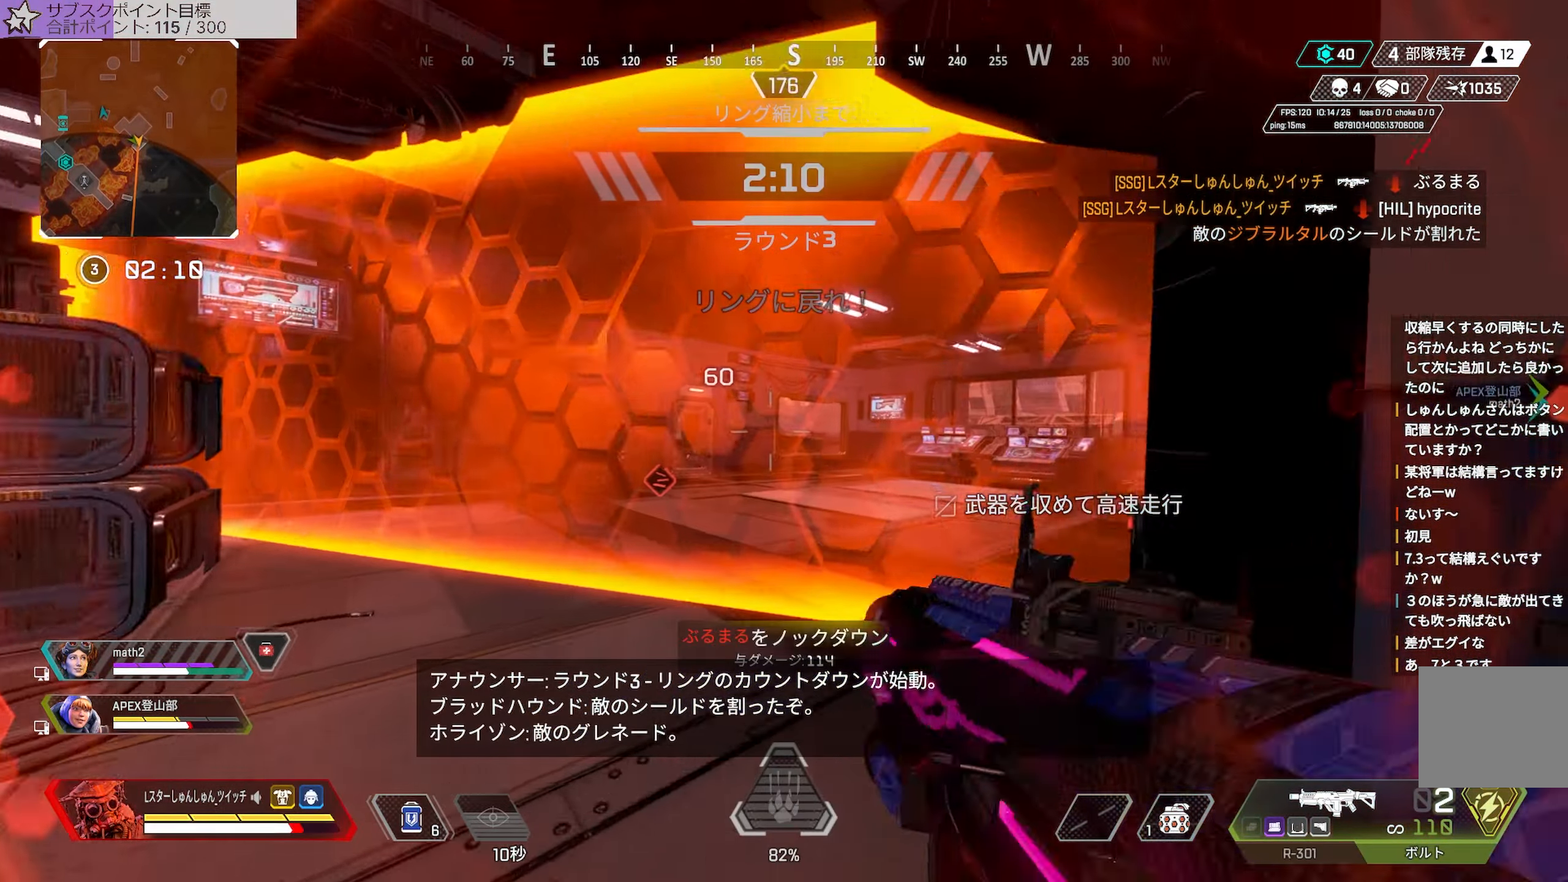
{"buttons": [], "left_stick": "center", "right_stick": "center", "events": [[150, "right_stick", "right"], [250, "right_stick", "center"], [334, "TRIANGLE", "down"], [334, "right_stick", "right"], [384, "TRIANGLE", "up"], [384, "right_stick", "center"], [417, "left_stick", "center"], [434, "right_stick", "right"], [500, "right_stick", "center"]]}
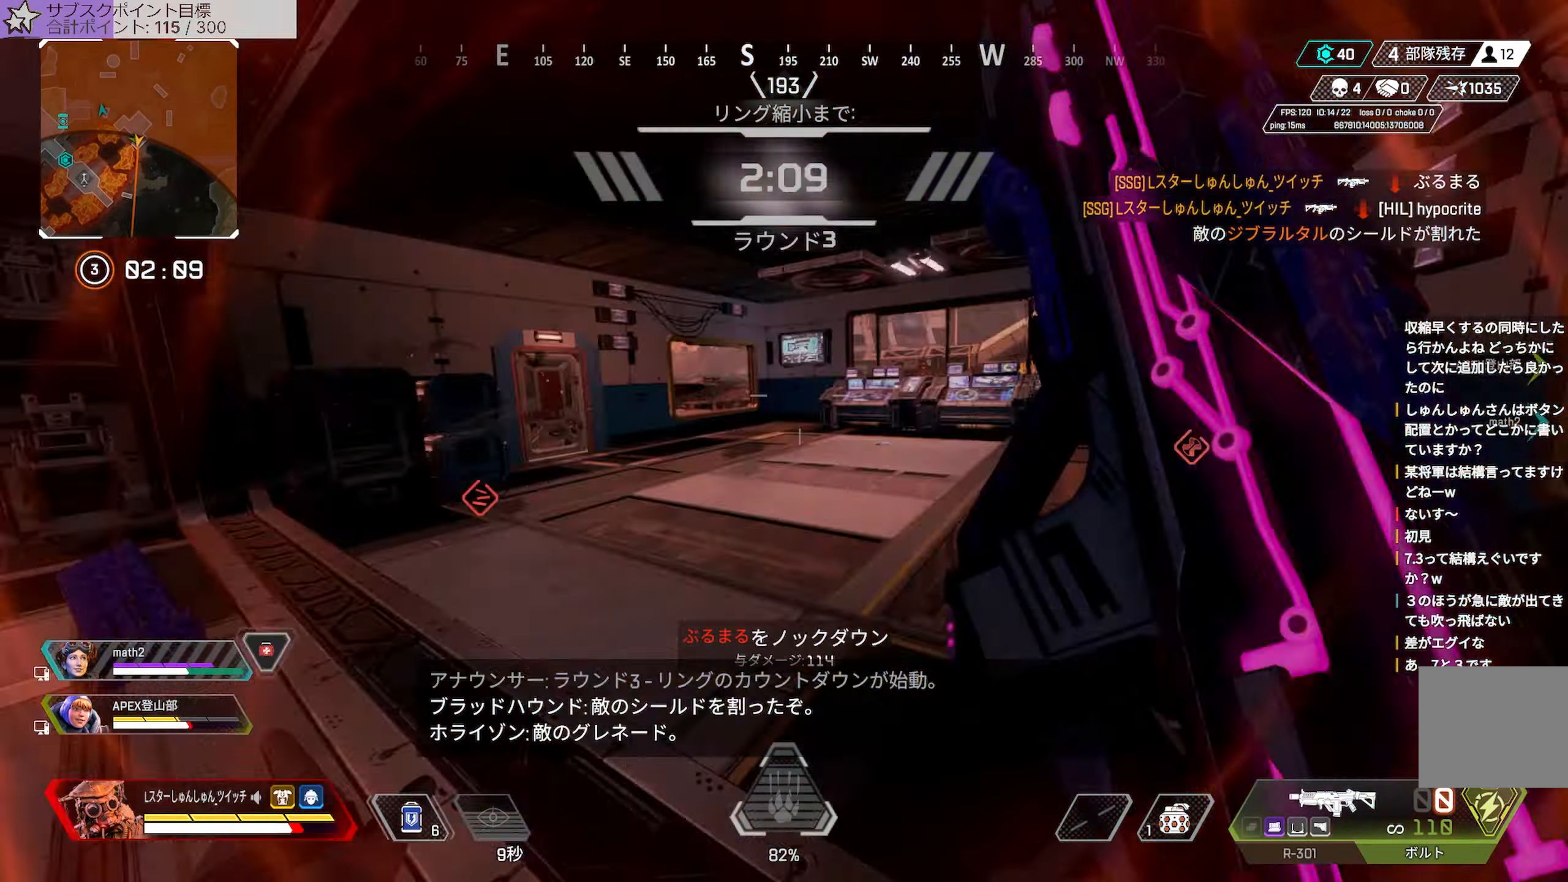
{"buttons": [], "left_stick": "up", "right_stick": "center", "events": [[67, "left_stick", "up"]]}
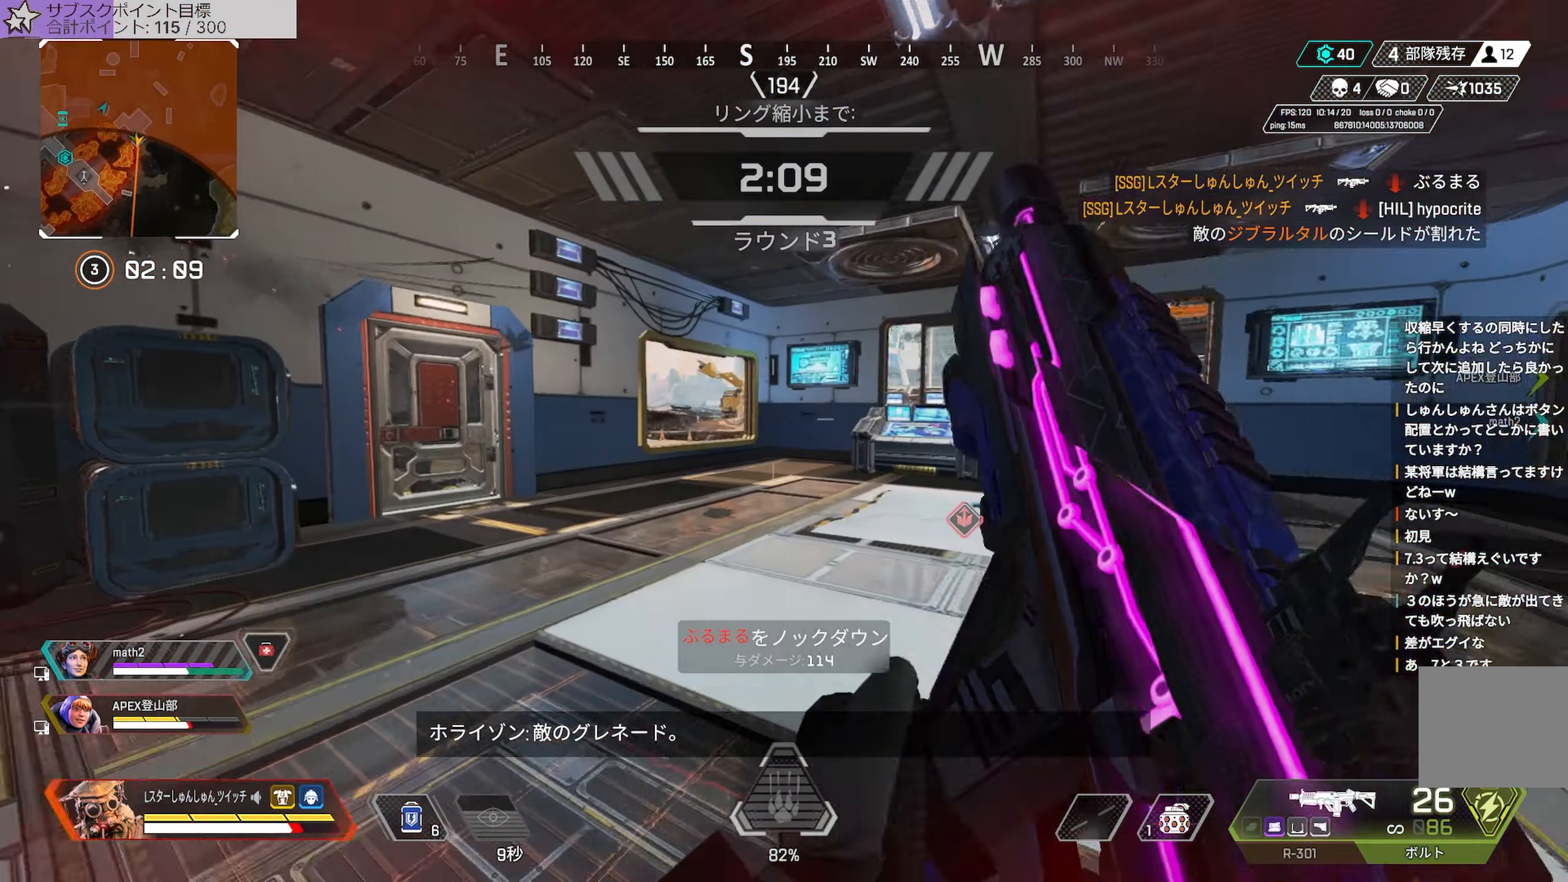
{"buttons": [], "left_stick": "up-left", "right_stick": "center", "events": [[167, "left_stick", "up-left"], [267, "L1", "down"], [317, "L1", "up"]]}
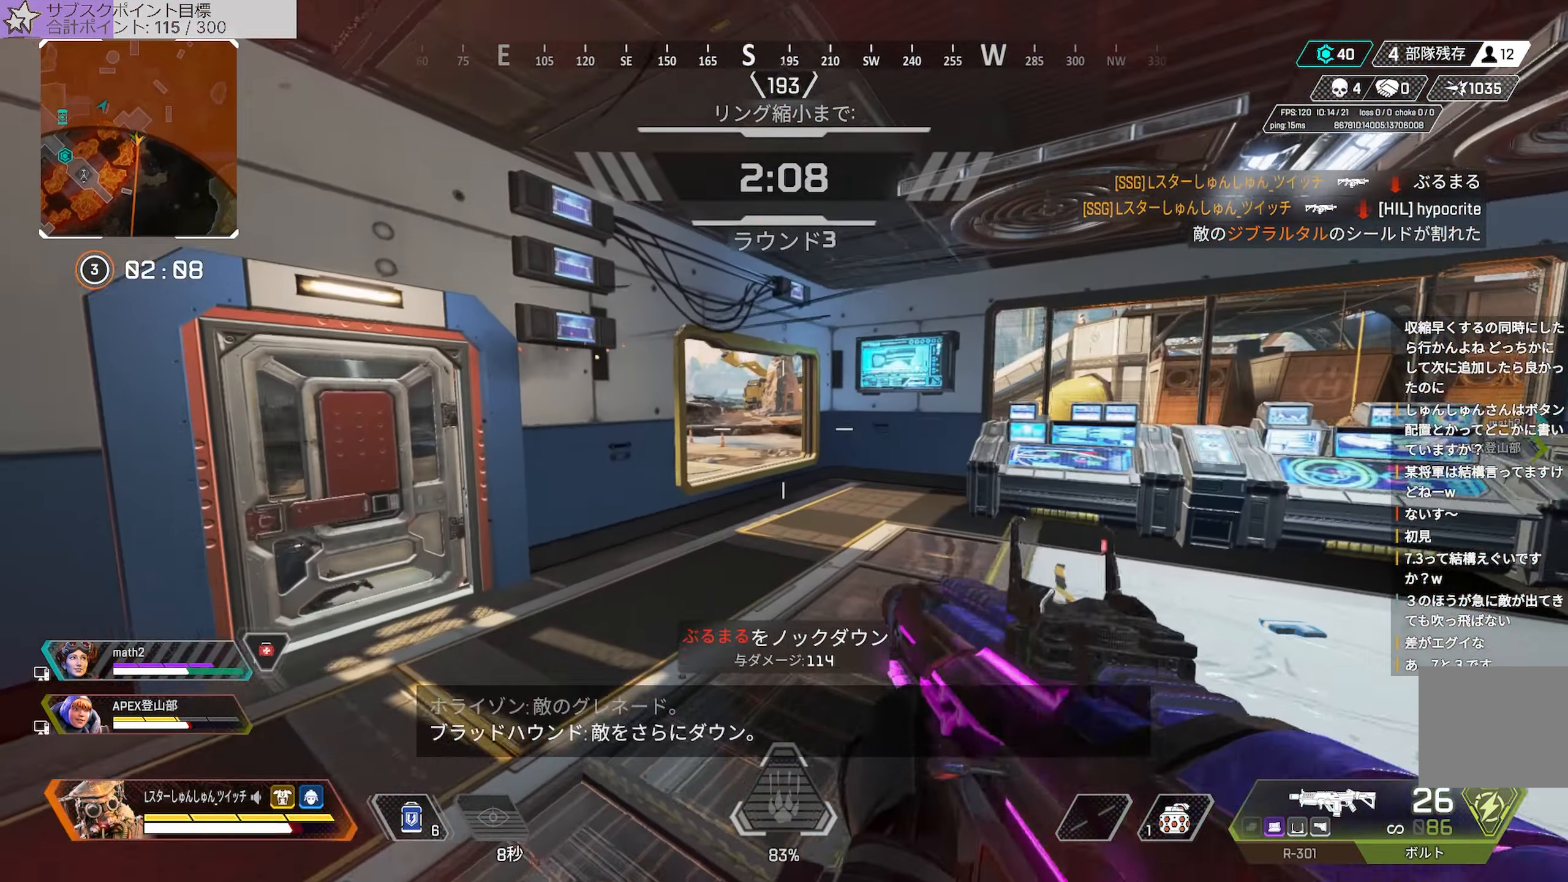
{"buttons": ["TRIANGLE"], "left_stick": "up", "right_stick": "center"}
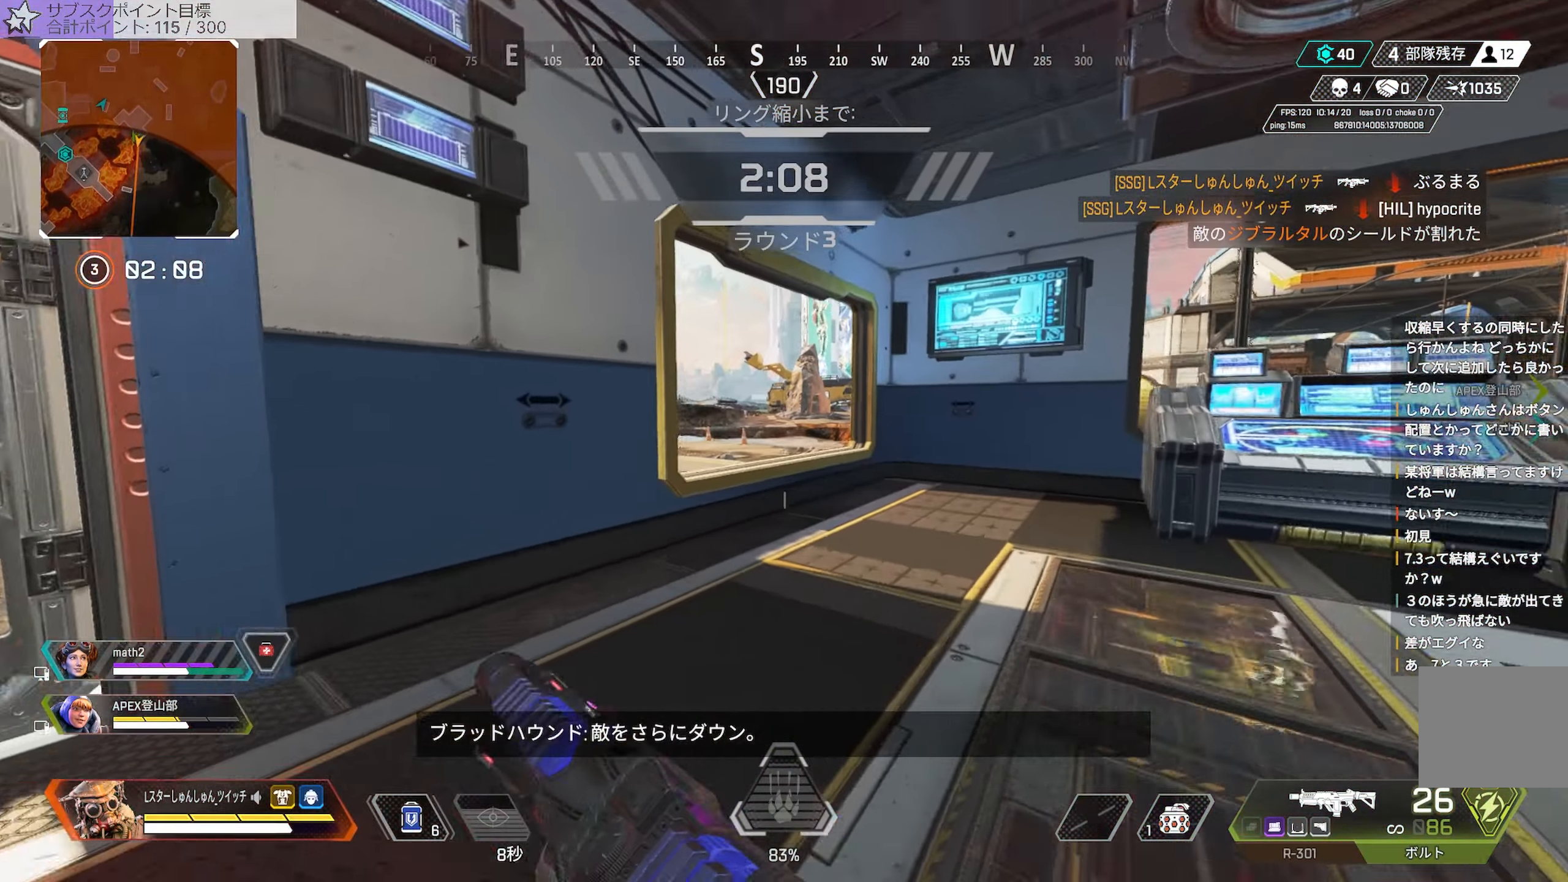
{"buttons": [], "left_stick": "up", "right_stick": "left", "events": [[17, "TRIANGLE", "up"], [117, "right_stick", "left"]]}
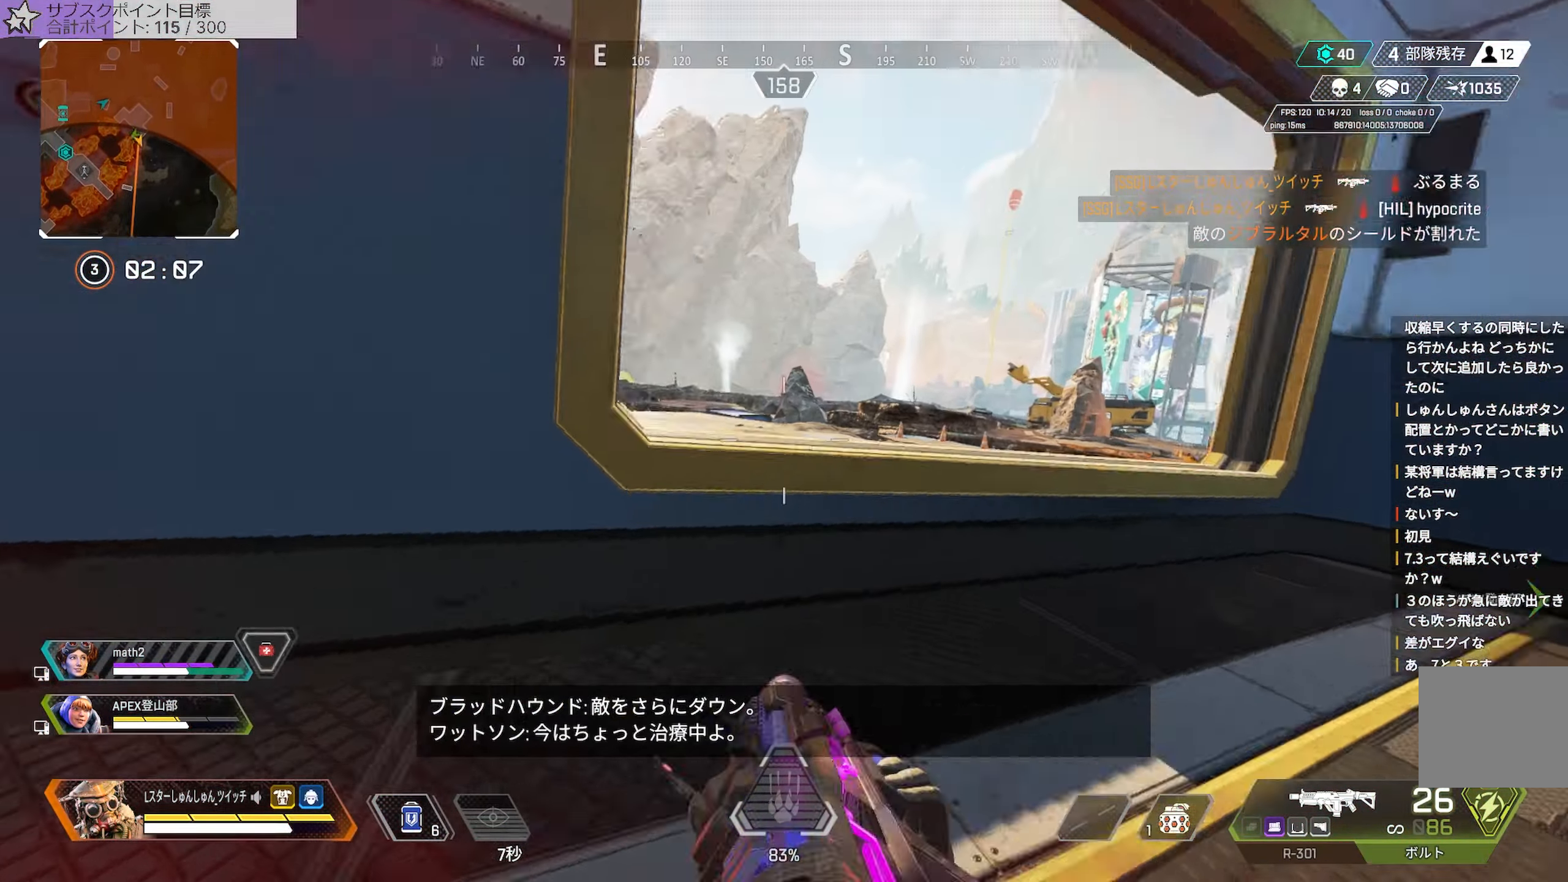
{"buttons": [], "left_stick": "up-right", "right_stick": "left", "events": [[67, "left_stick", "up-left"], [100, "L1", "down"], [117, "L1", "up"], [300, "left_stick", "left"], [433, "left_stick", "up-right"]]}
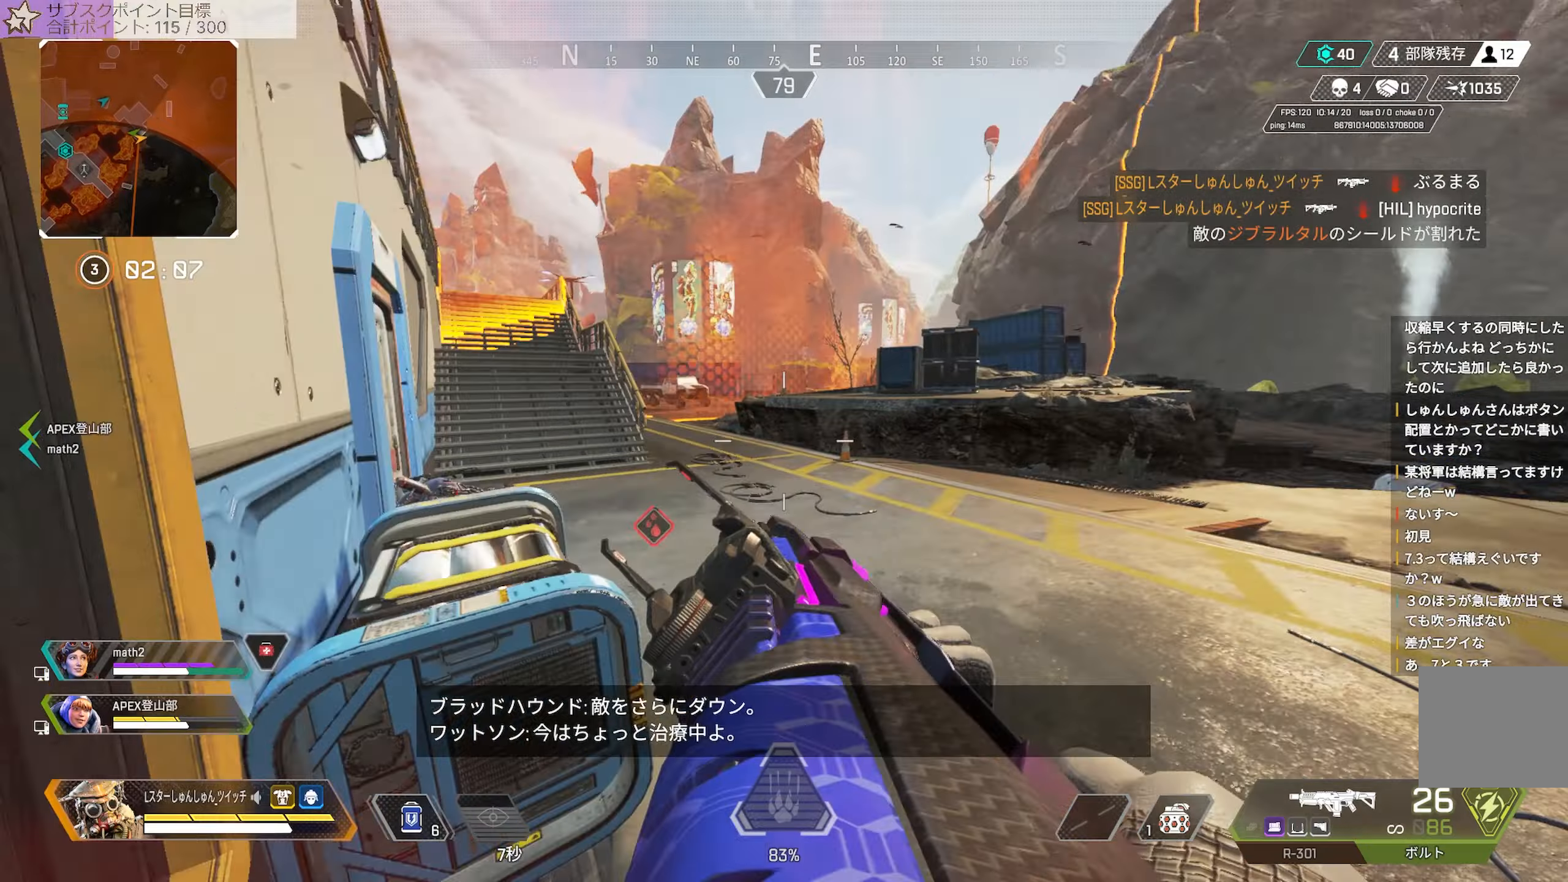
{"buttons": [], "left_stick": "up-right", "right_stick": "up-left", "events": [[100, "right_stick", "up-left"]]}
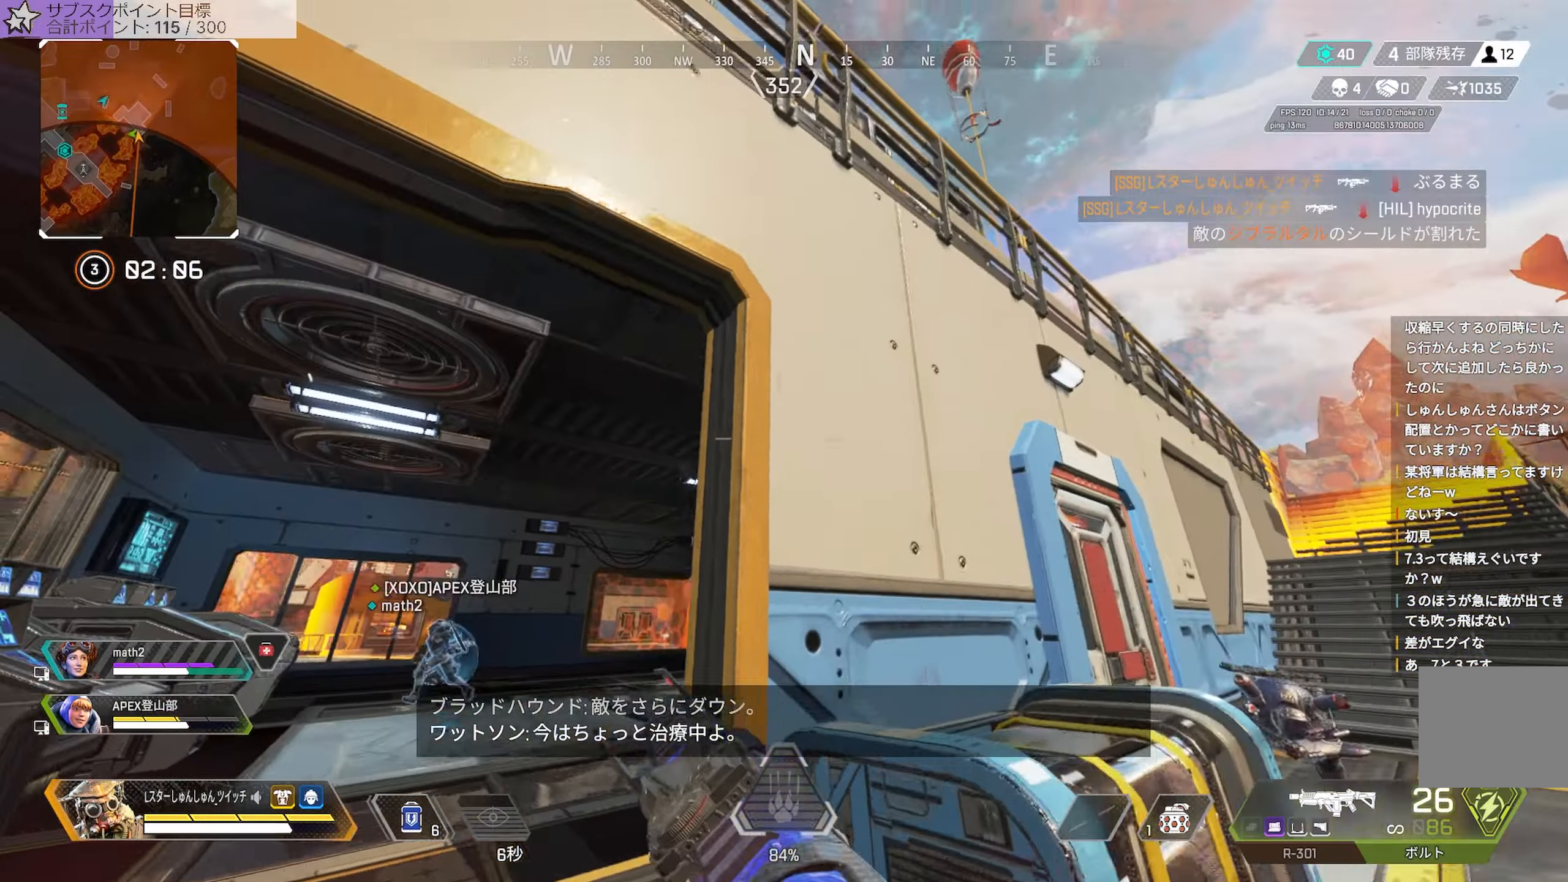
{"buttons": [], "left_stick": "up-right", "right_stick": "left", "events": [[16, "right_stick", "center"], [100, "L1", "down"], [183, "right_stick", "down"], [250, "L1", "up"], [350, "right_stick", "left"]]}
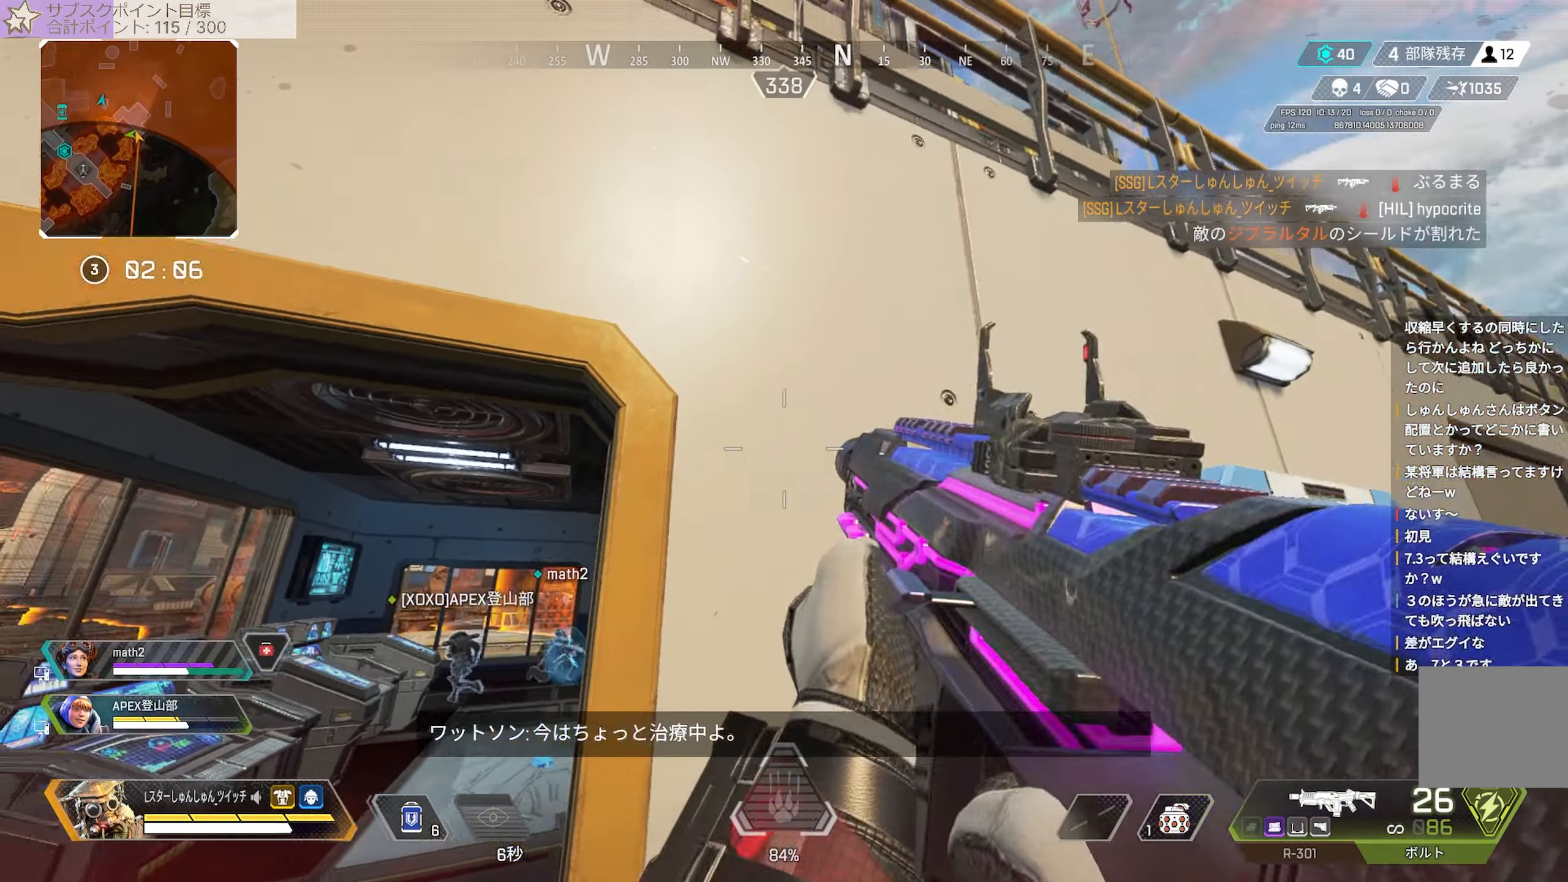
{"buttons": [], "left_stick": "up", "right_stick": "center", "events": [[100, "right_stick", "up"], [150, "L1", "down"], [166, "left_stick", "up-left"], [250, "L1", "up"], [350, "left_stick", "up"], [416, "right_stick", "center"]]}
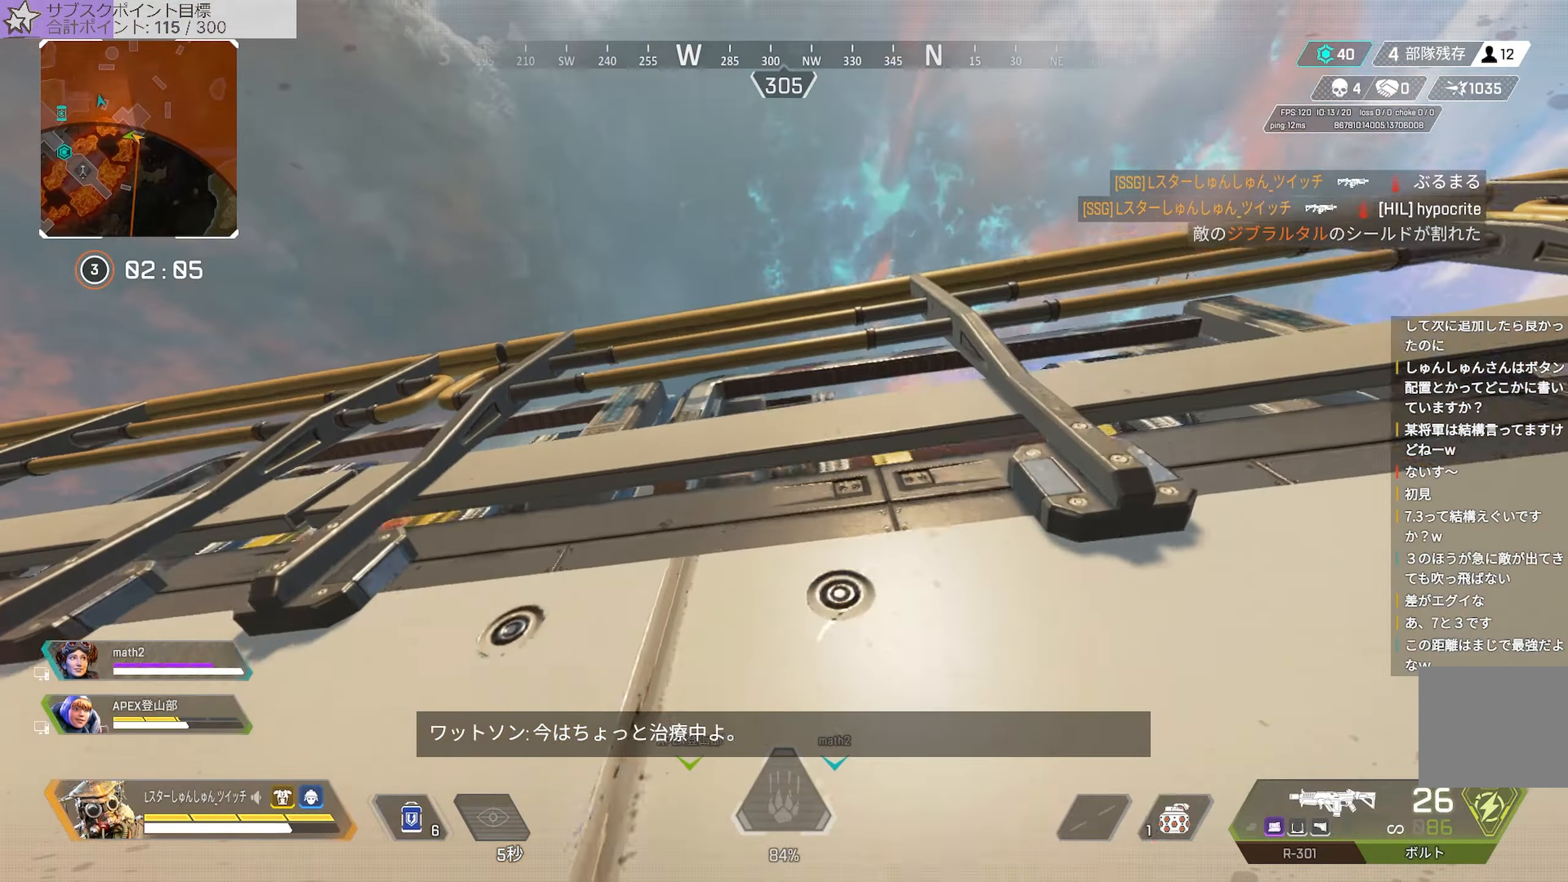
{"buttons": [], "left_stick": "up", "right_stick": "down", "events": [[66, "right_stick", "down"], [233, "right_stick", "center"], [350, "right_stick", "down"]]}
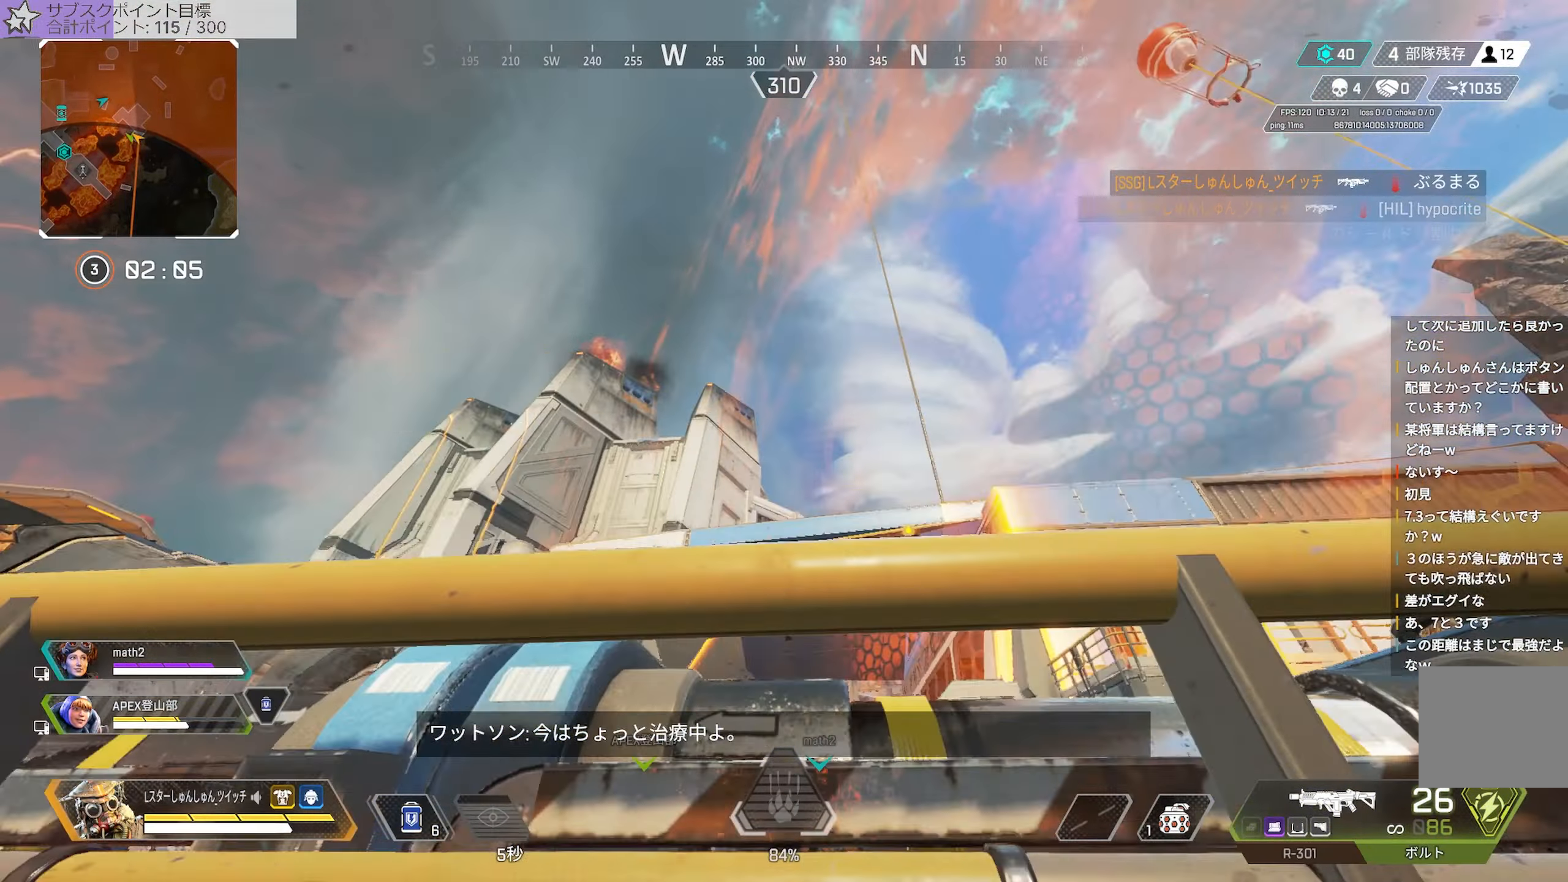
{"buttons": [], "left_stick": "up", "right_stick": "down", "events": []}